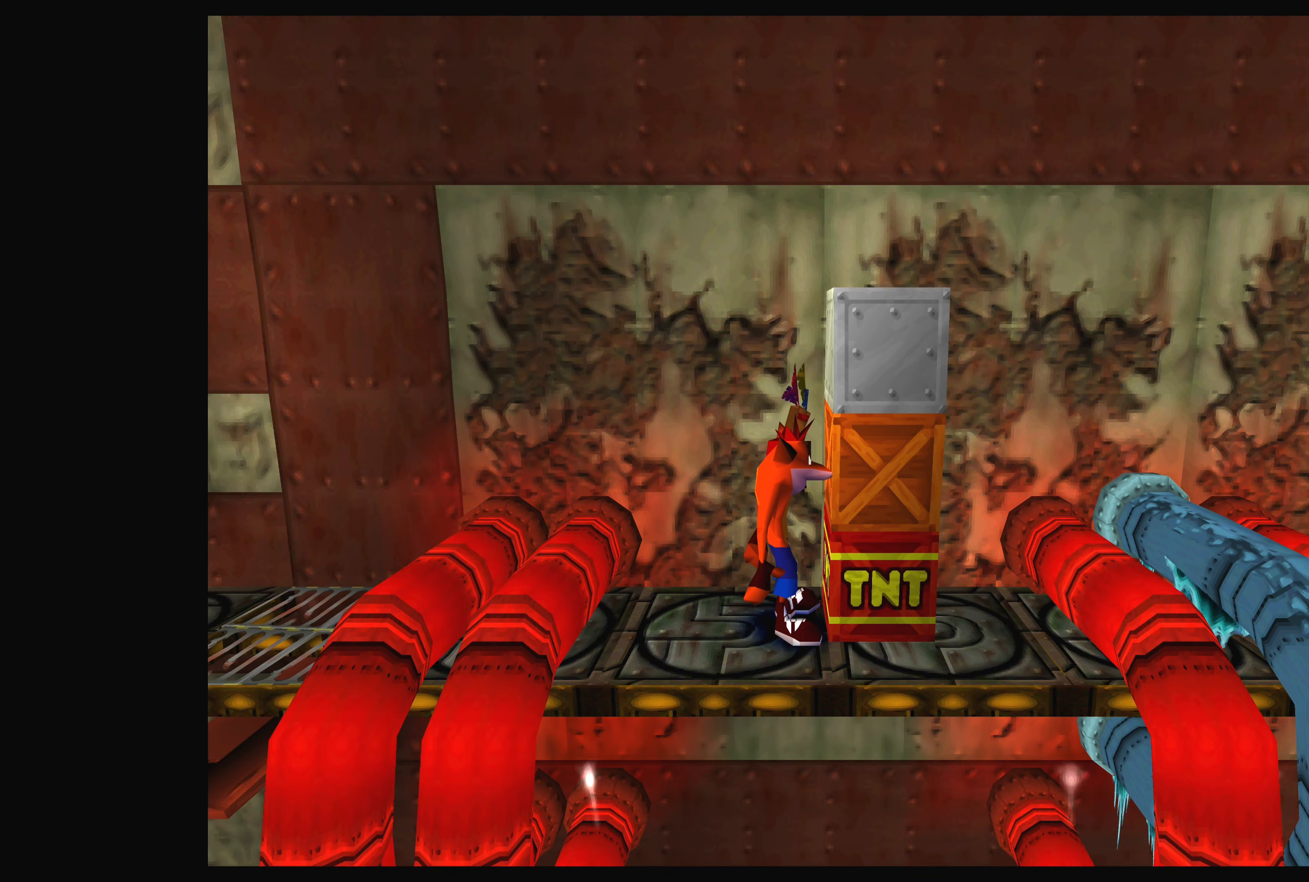
Gameplay with a controller (PlayStation layout); each line is a JSON object with the inputs held at the frame after it. "events" lists button and stick changes between this image and that frame as [ms after this image, input, new state], when the widget could be followed in between. Not read: L2 L3 R2 R3 right_stick.
{"buttons": [], "left_stick": "center", "events": []}
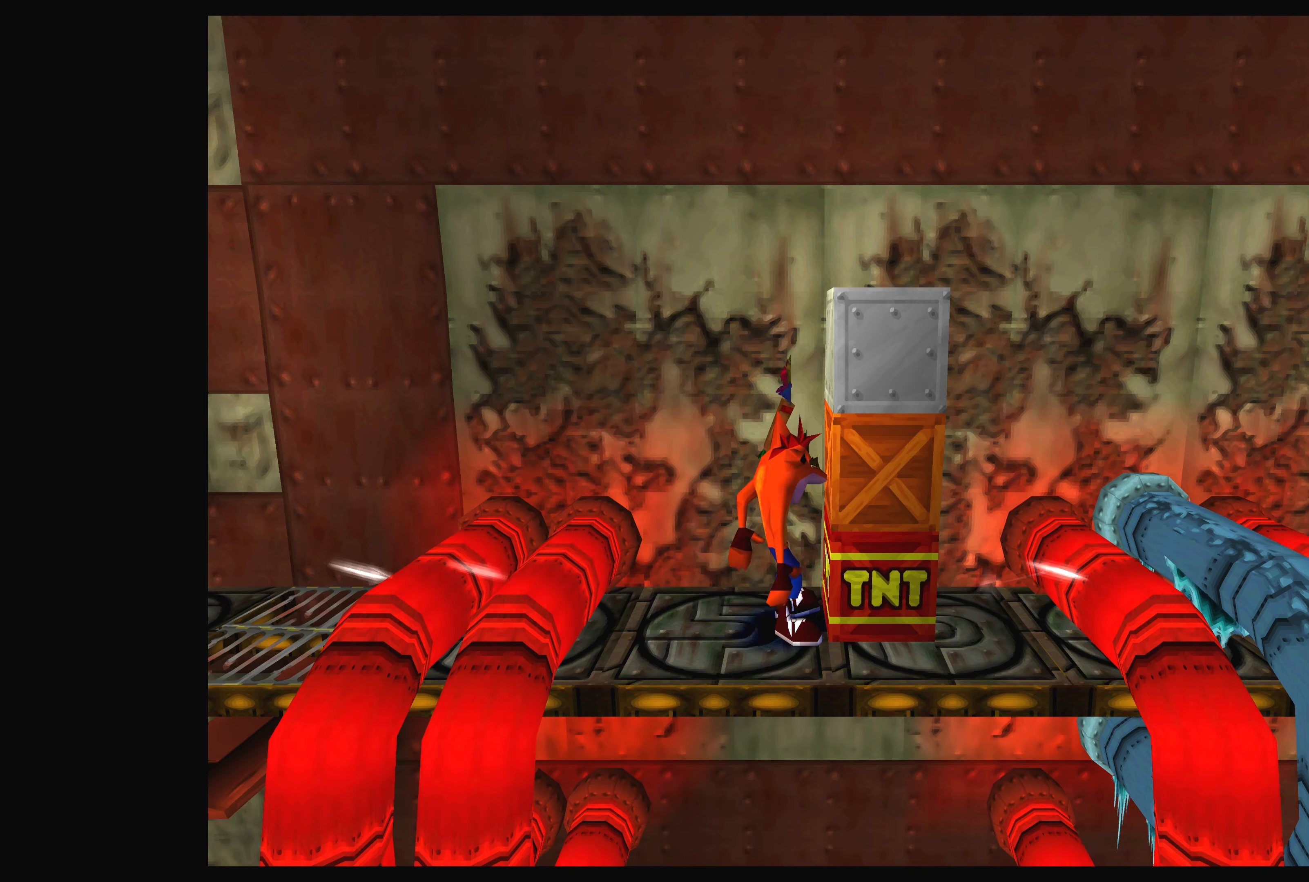
{"buttons": [], "left_stick": "center", "events": [[17, "DPAD_LEFT", "down"], [150, "DPAD_LEFT", "up"]]}
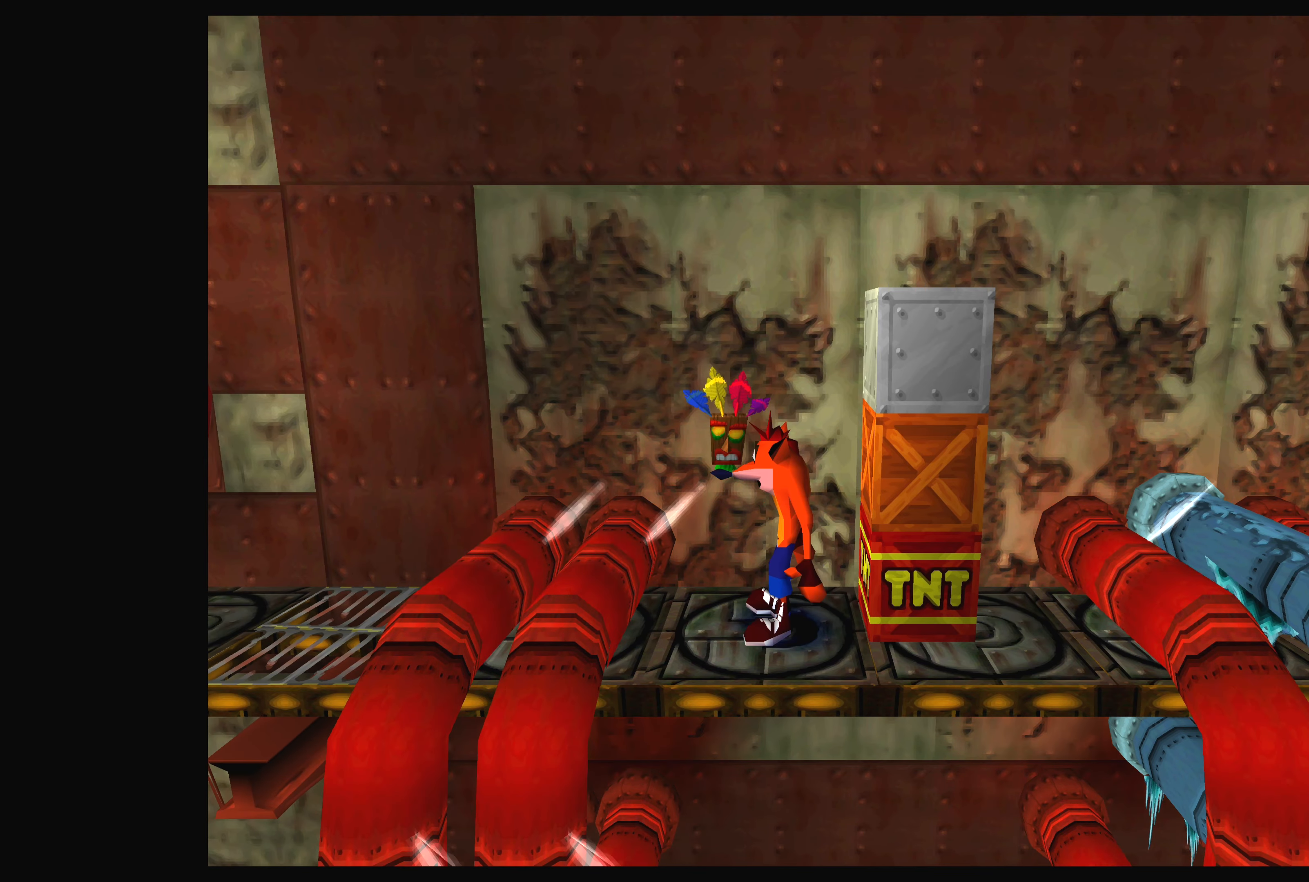
{"buttons": [], "left_stick": "center", "events": [[233, "DPAD_LEFT", "down"], [333, "DPAD_LEFT", "up"]]}
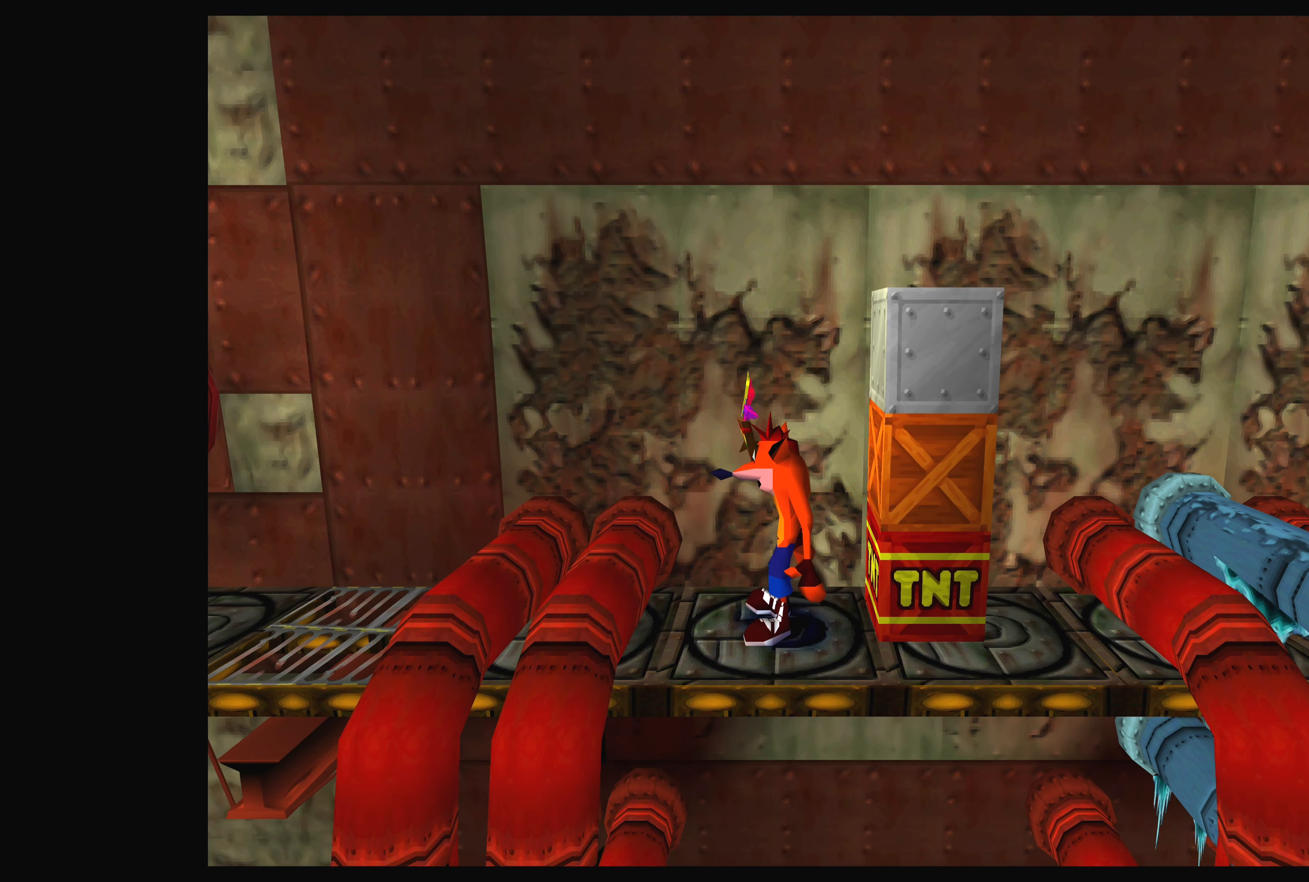
{"buttons": [], "left_stick": "center", "events": [[167, "DPAD_RIGHT", "down"], [450, "DPAD_RIGHT", "up"]]}
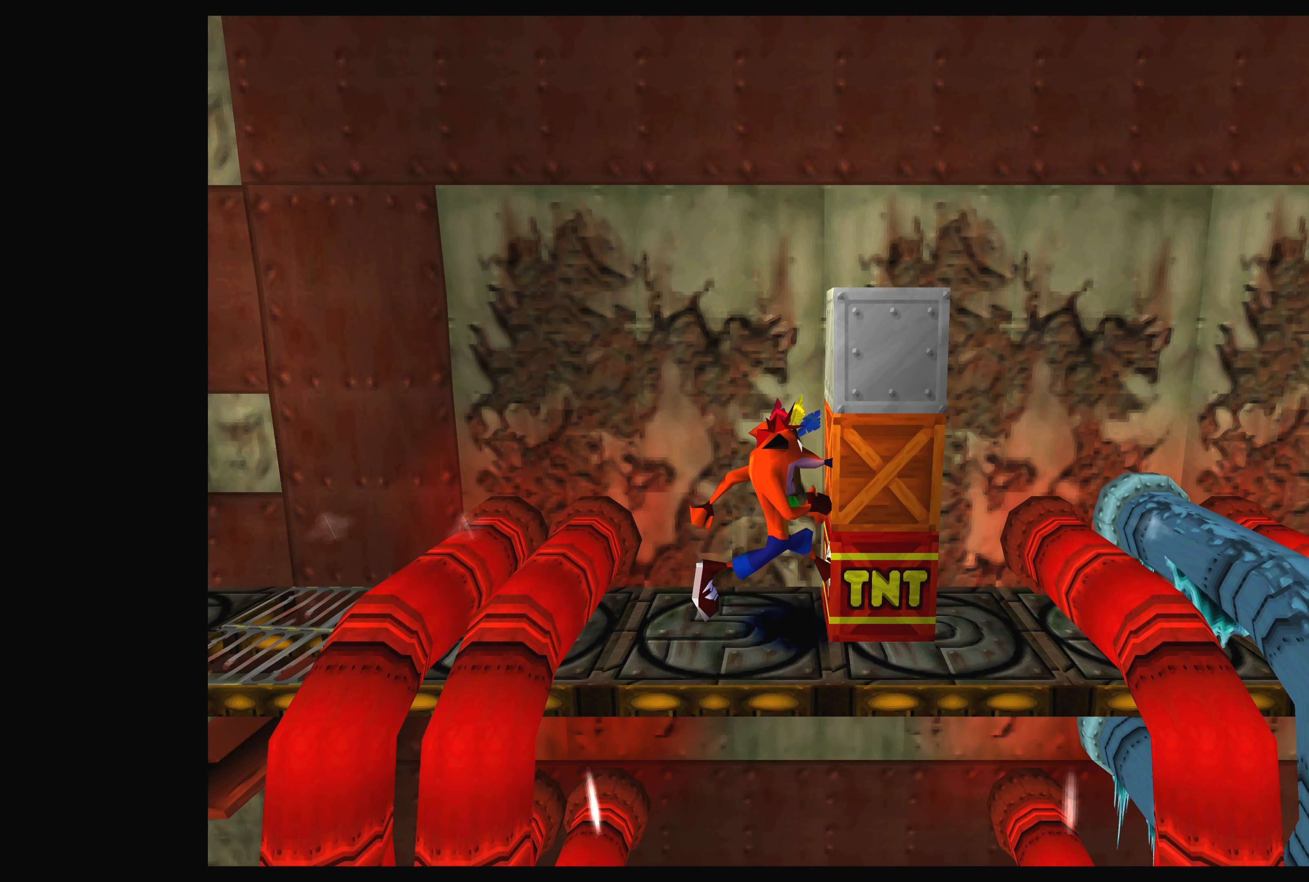
{"buttons": ["CROSS", "DPAD_LEFT"], "left_stick": "center", "events": [[283, "DPAD_LEFT", "down"], [483, "CROSS", "down"]]}
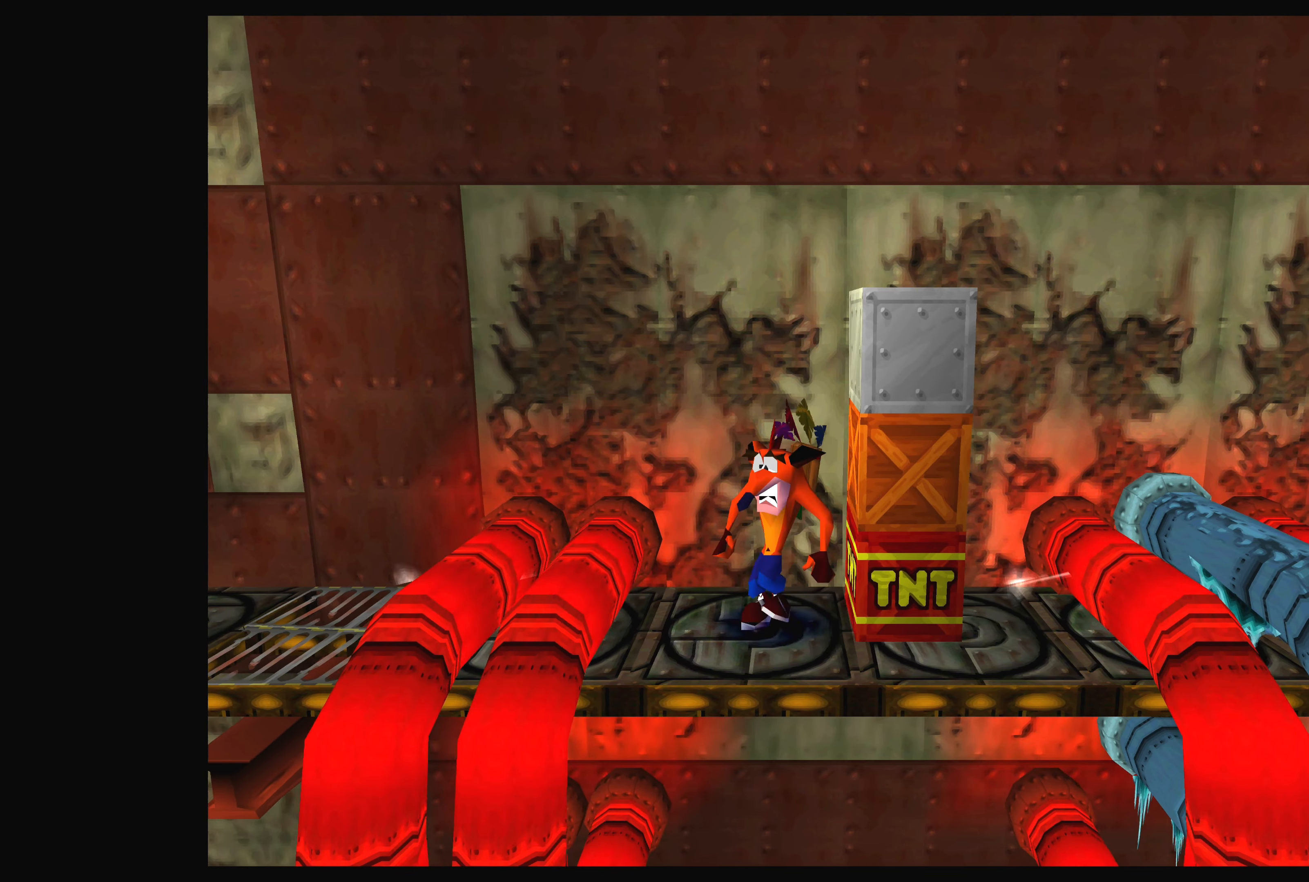
{"buttons": ["CROSS", "DPAD_LEFT"], "left_stick": "center", "events": []}
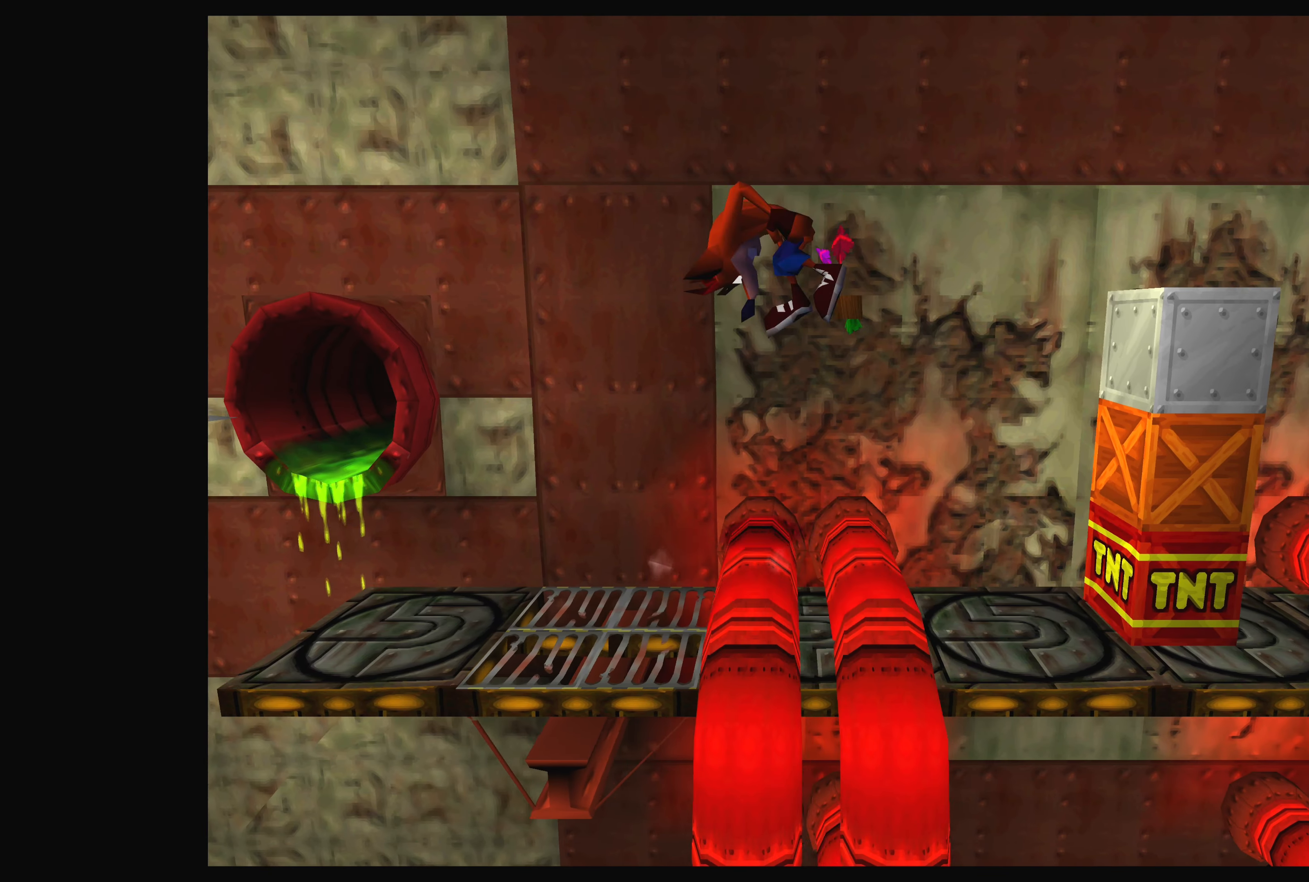
{"buttons": [], "left_stick": "center", "events": [[183, "DPAD_LEFT", "up"], [217, "CROSS", "up"]]}
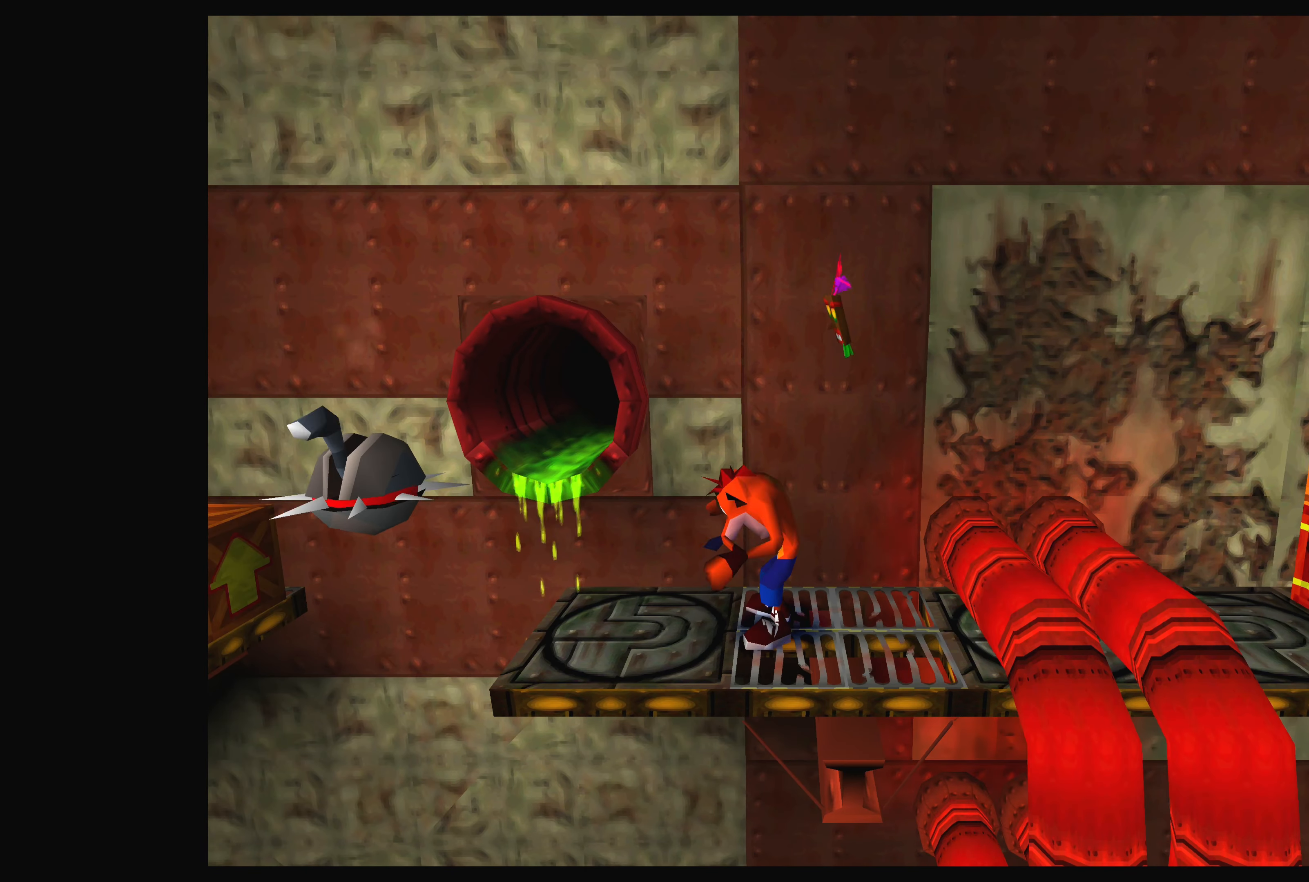
{"buttons": [], "left_stick": "center", "events": [[250, "DPAD_LEFT", "down"], [383, "DPAD_LEFT", "up"]]}
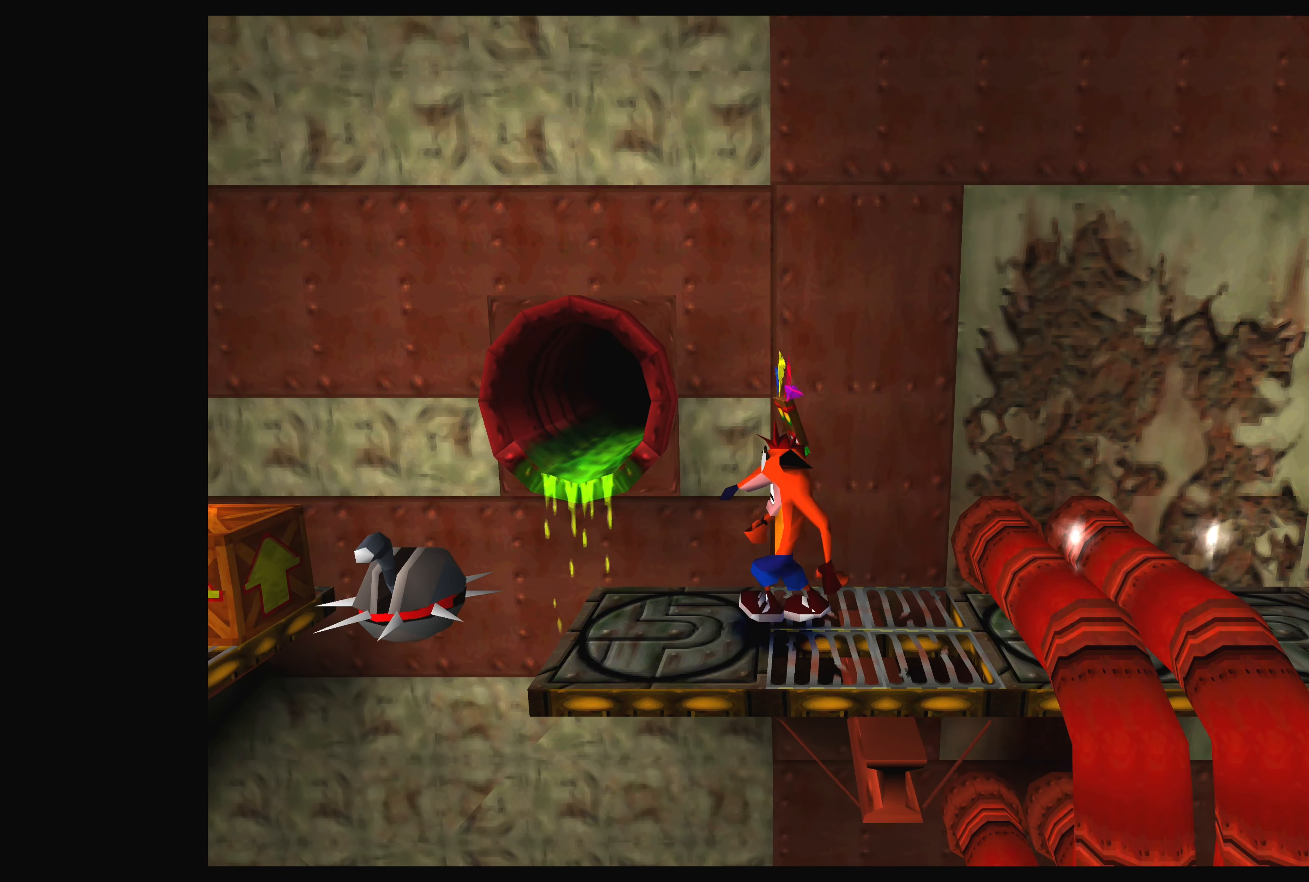
{"buttons": [], "left_stick": "center", "events": [[233, "DPAD_RIGHT", "down"], [317, "DPAD_RIGHT", "up"]]}
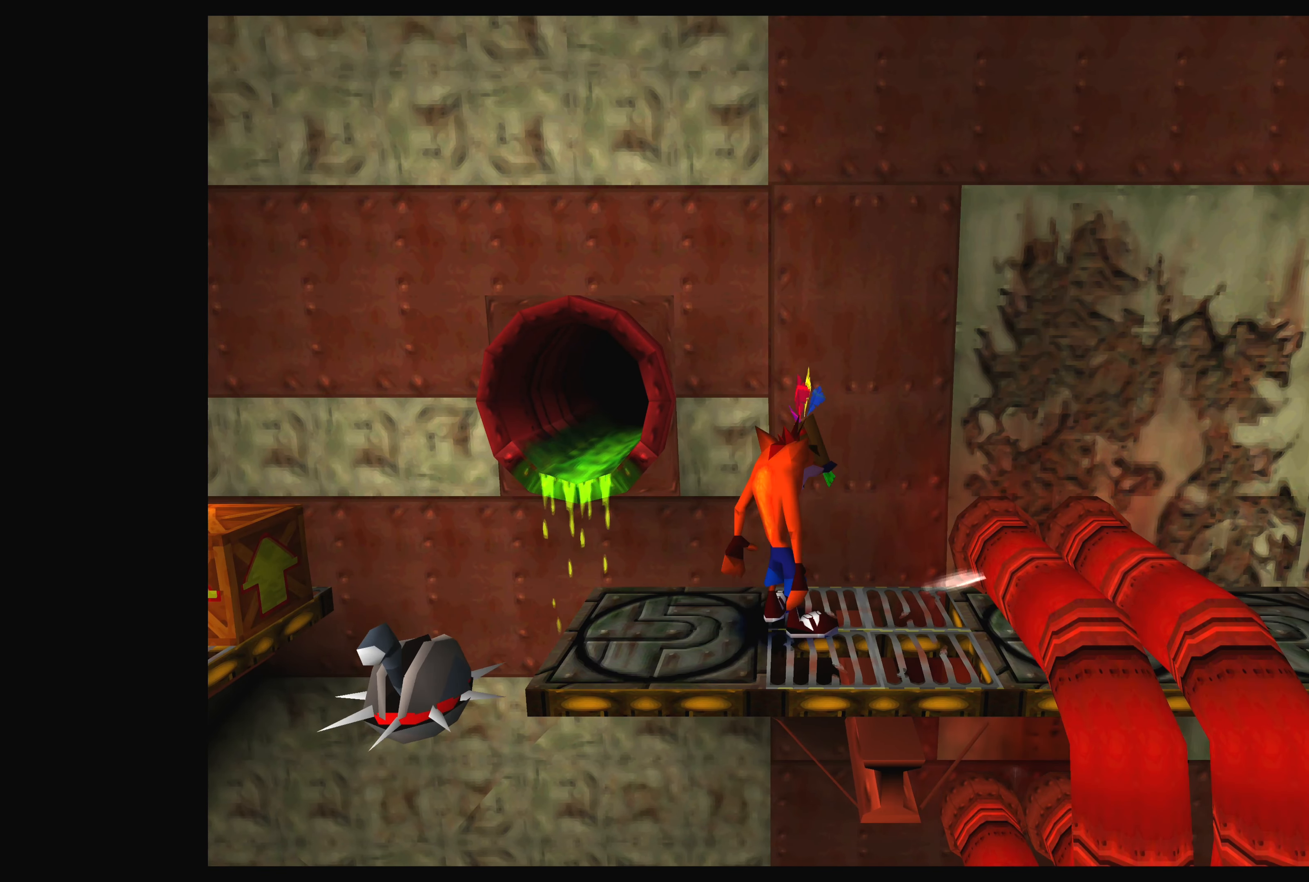
{"buttons": ["CROSS"], "left_stick": "center", "events": [[384, "CROSS", "down"]]}
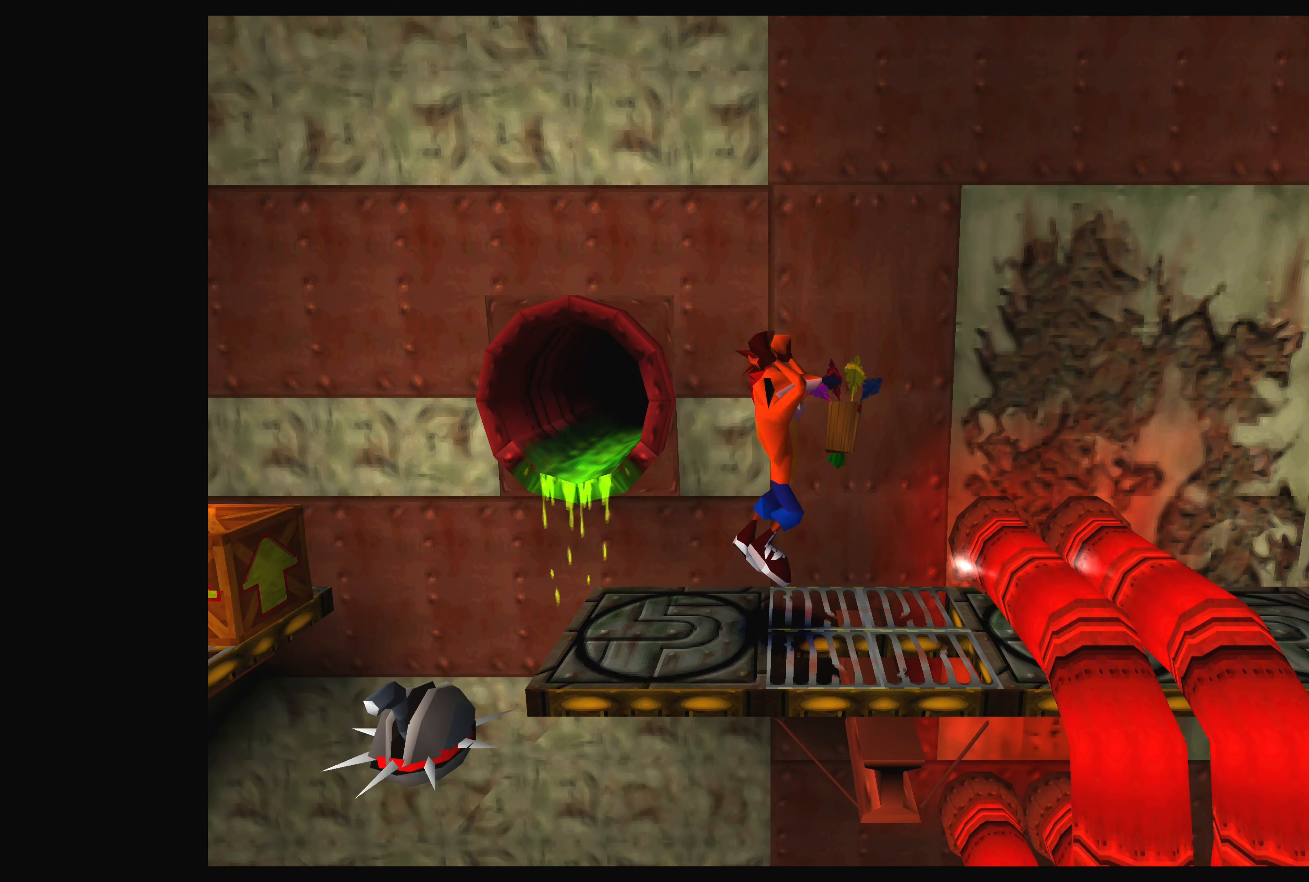
{"buttons": ["SQUARE"], "left_stick": "center", "events": [[134, "CROSS", "up"], [484, "SQUARE", "down"]]}
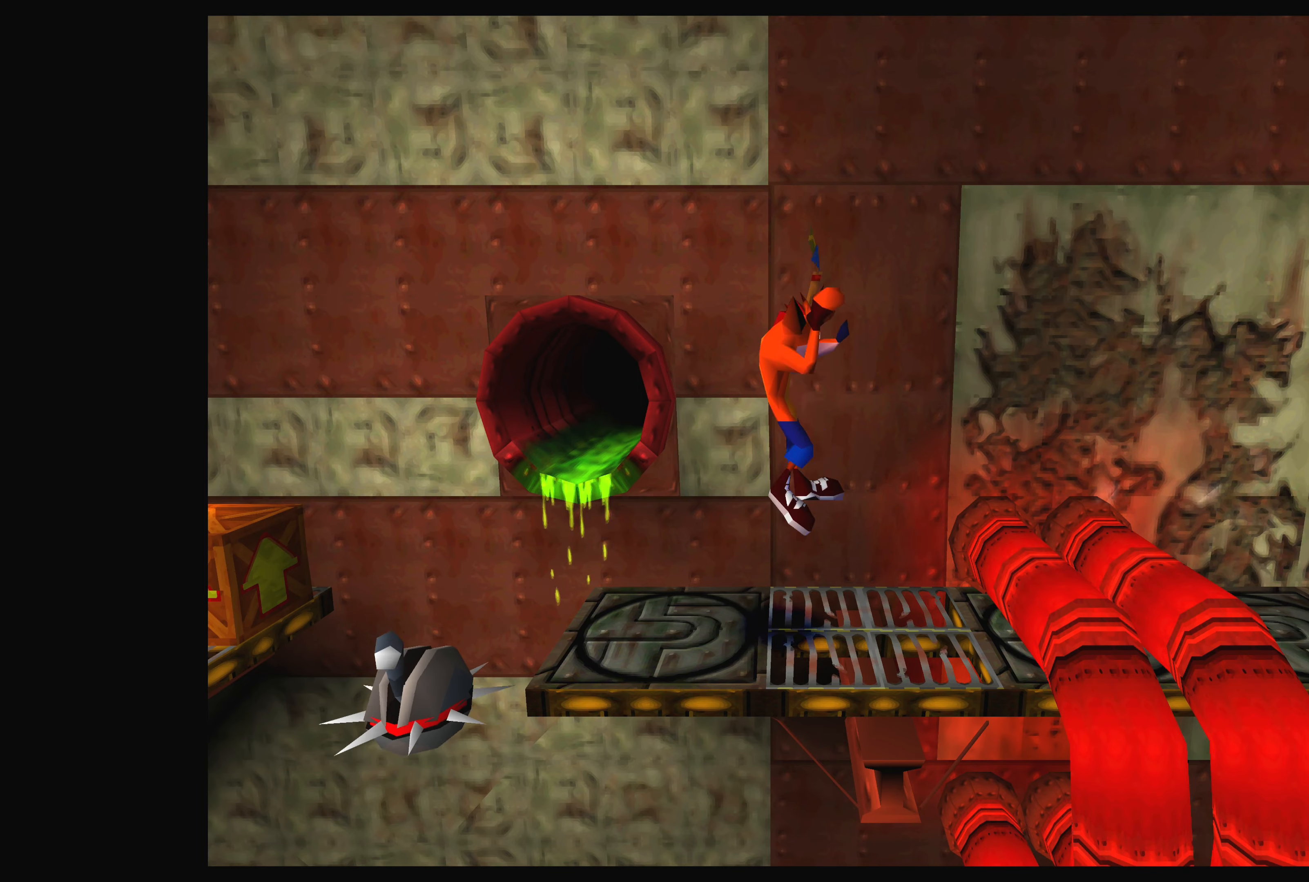
{"buttons": [], "left_stick": "center", "events": [[117, "SQUARE", "up"]]}
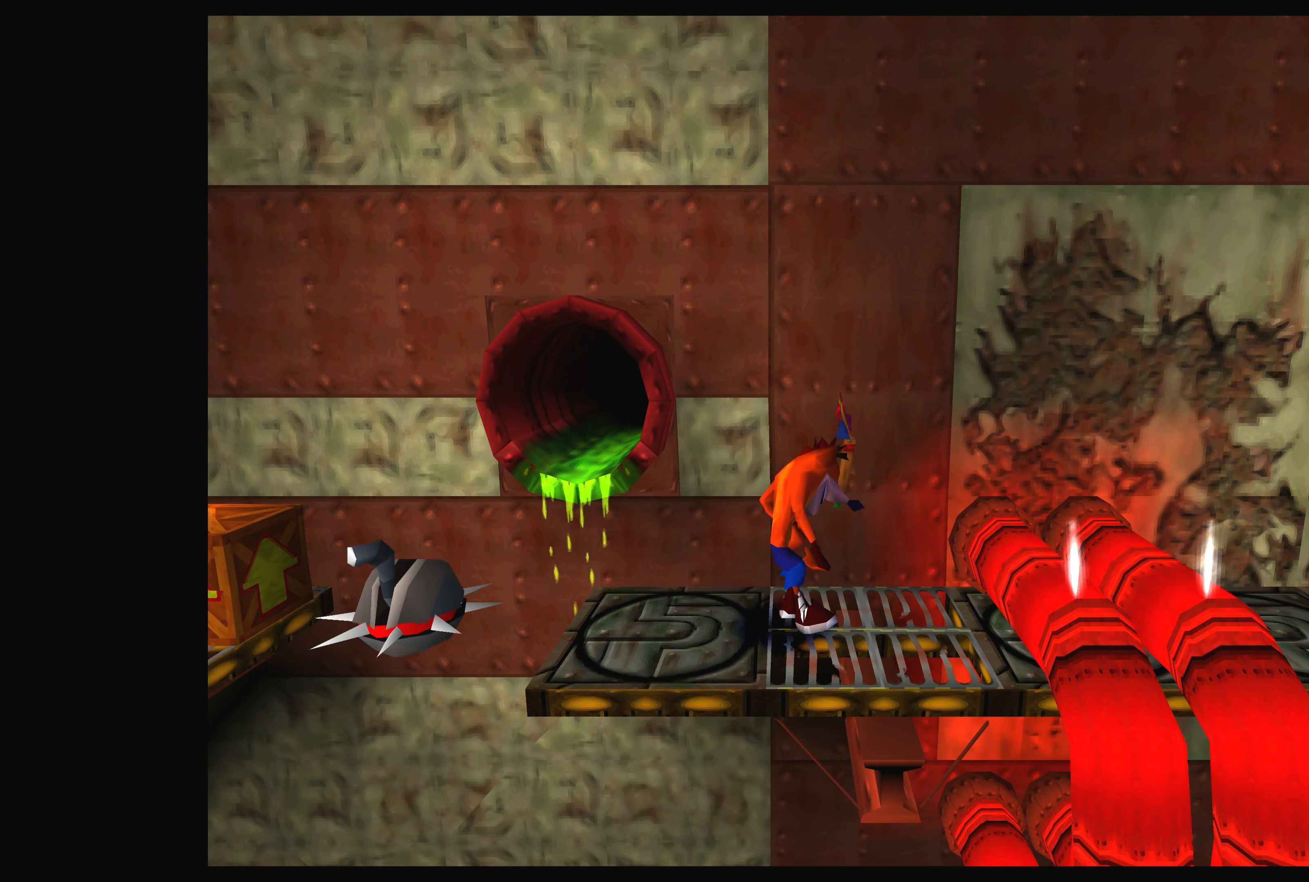
{"buttons": [], "left_stick": "center", "events": []}
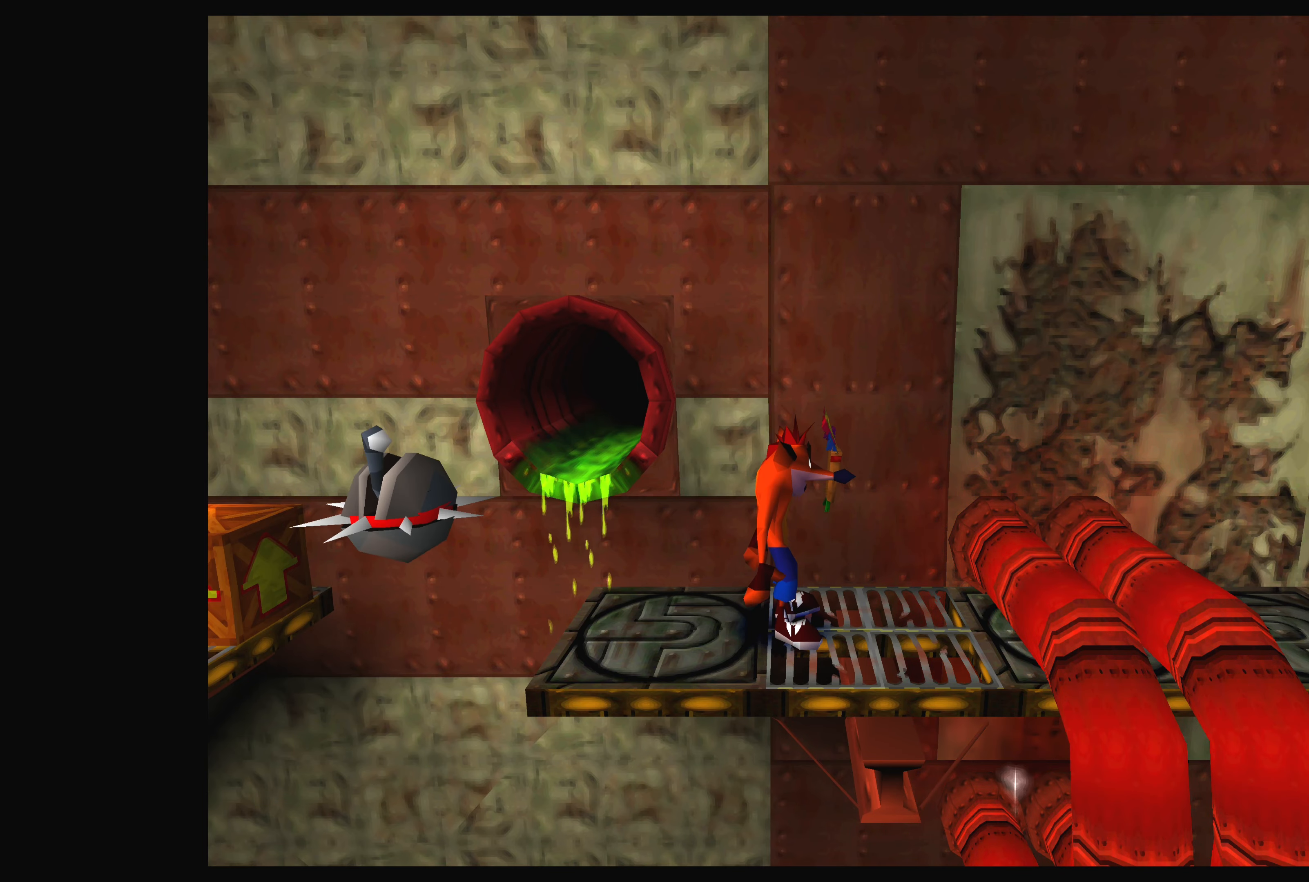
{"buttons": ["CROSS"], "left_stick": "center", "events": [[334, "CROSS", "down"]]}
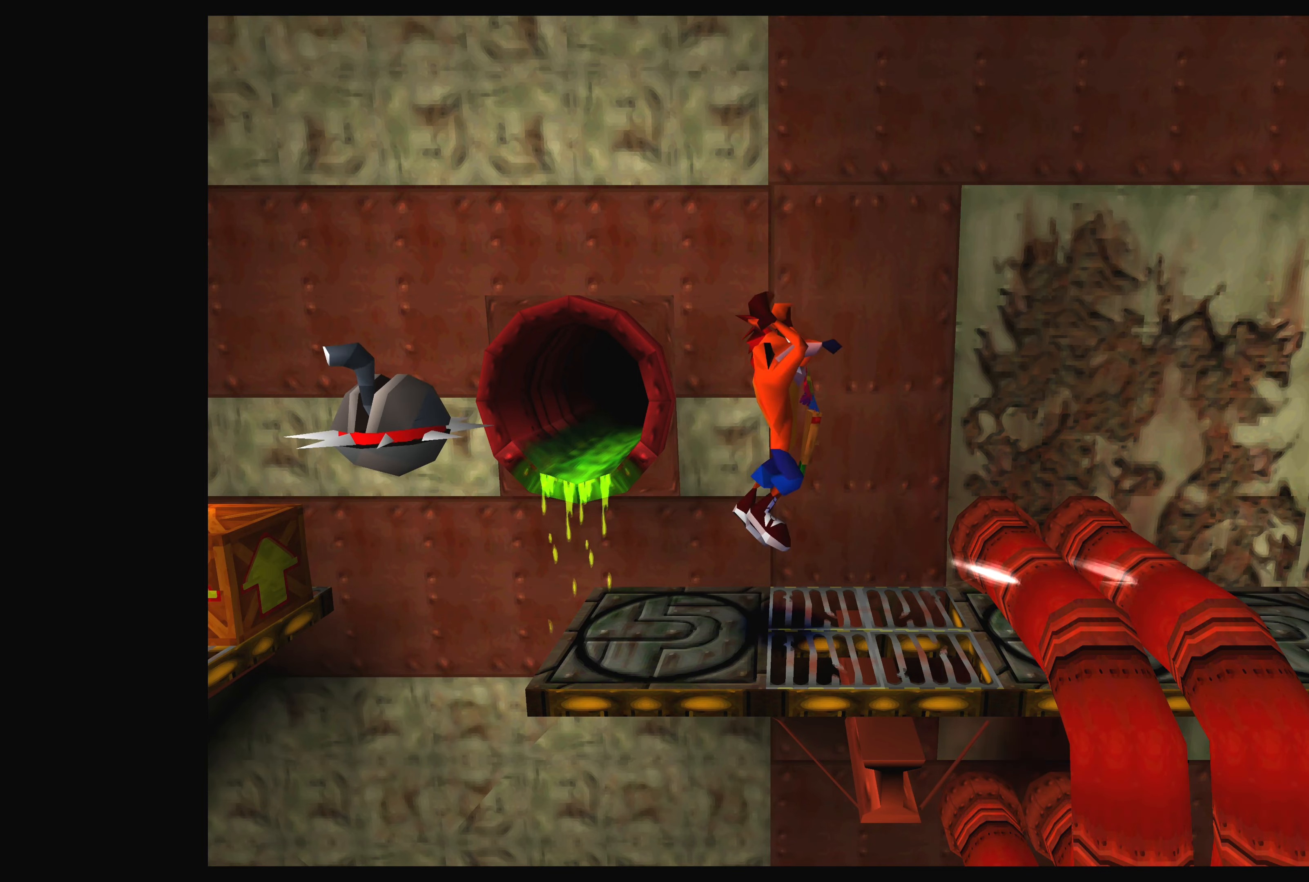
{"buttons": ["SQUARE"], "left_stick": "center", "events": [[67, "CROSS", "up"], [450, "SQUARE", "down"]]}
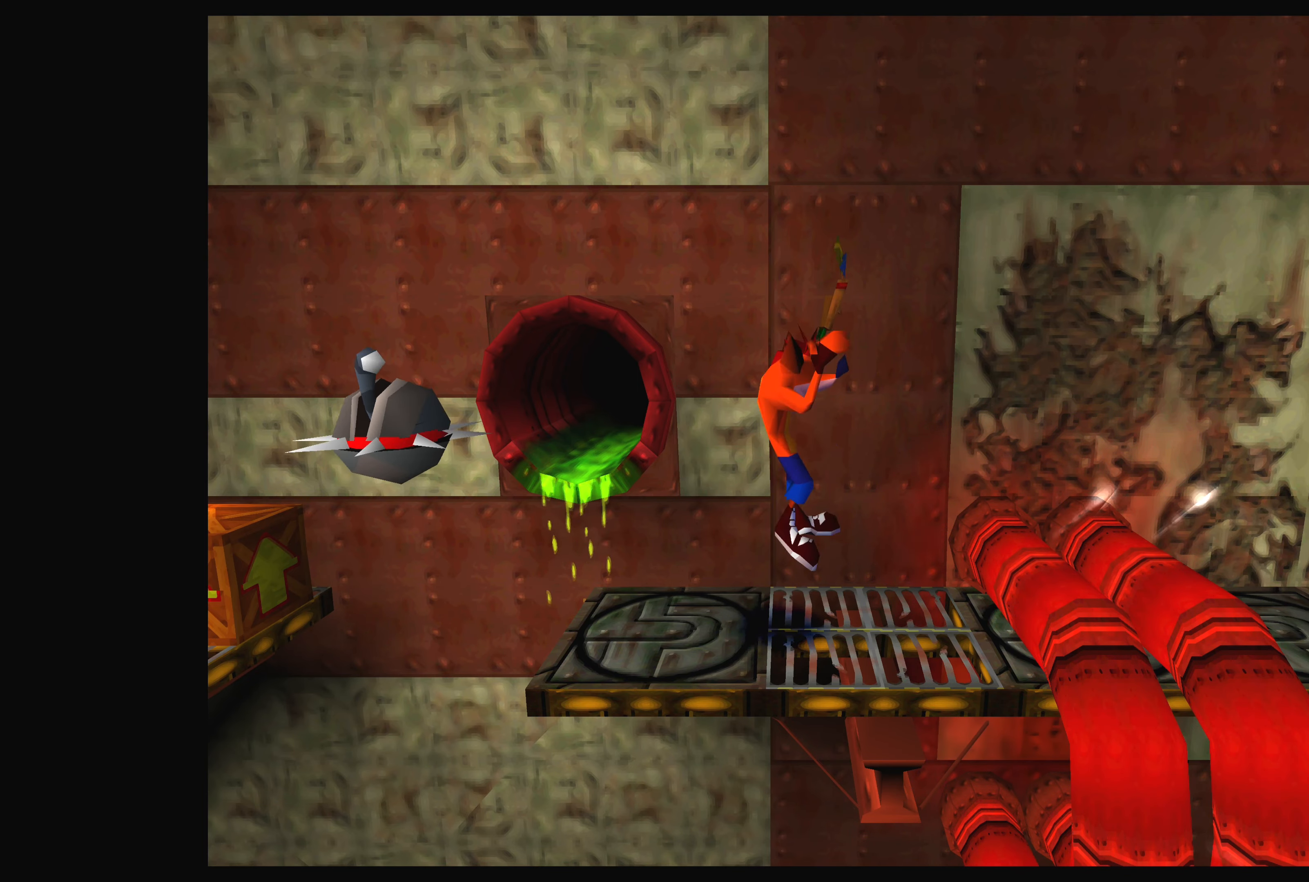
{"buttons": [], "left_stick": "center", "events": [[84, "SQUARE", "up"]]}
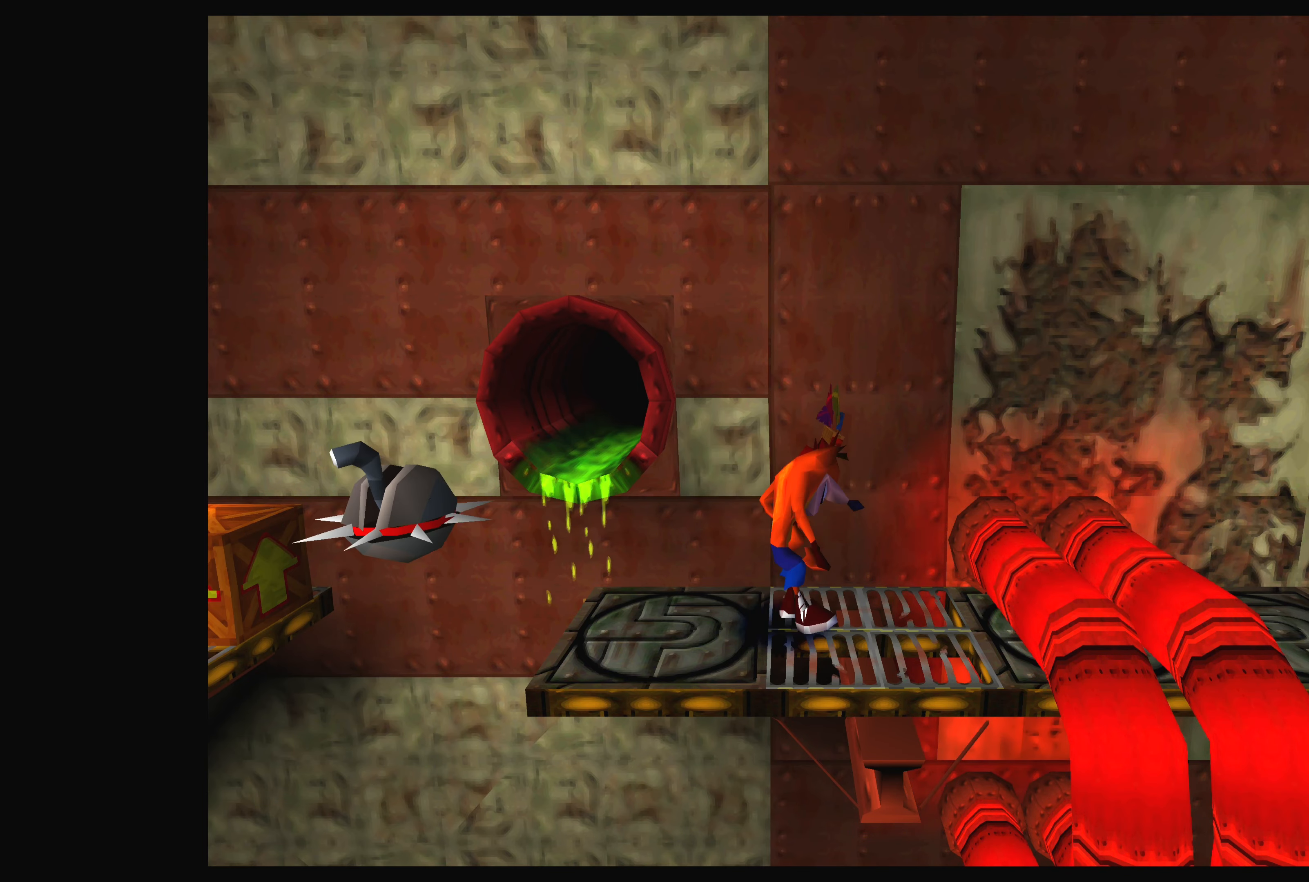
{"buttons": [], "left_stick": "center", "events": []}
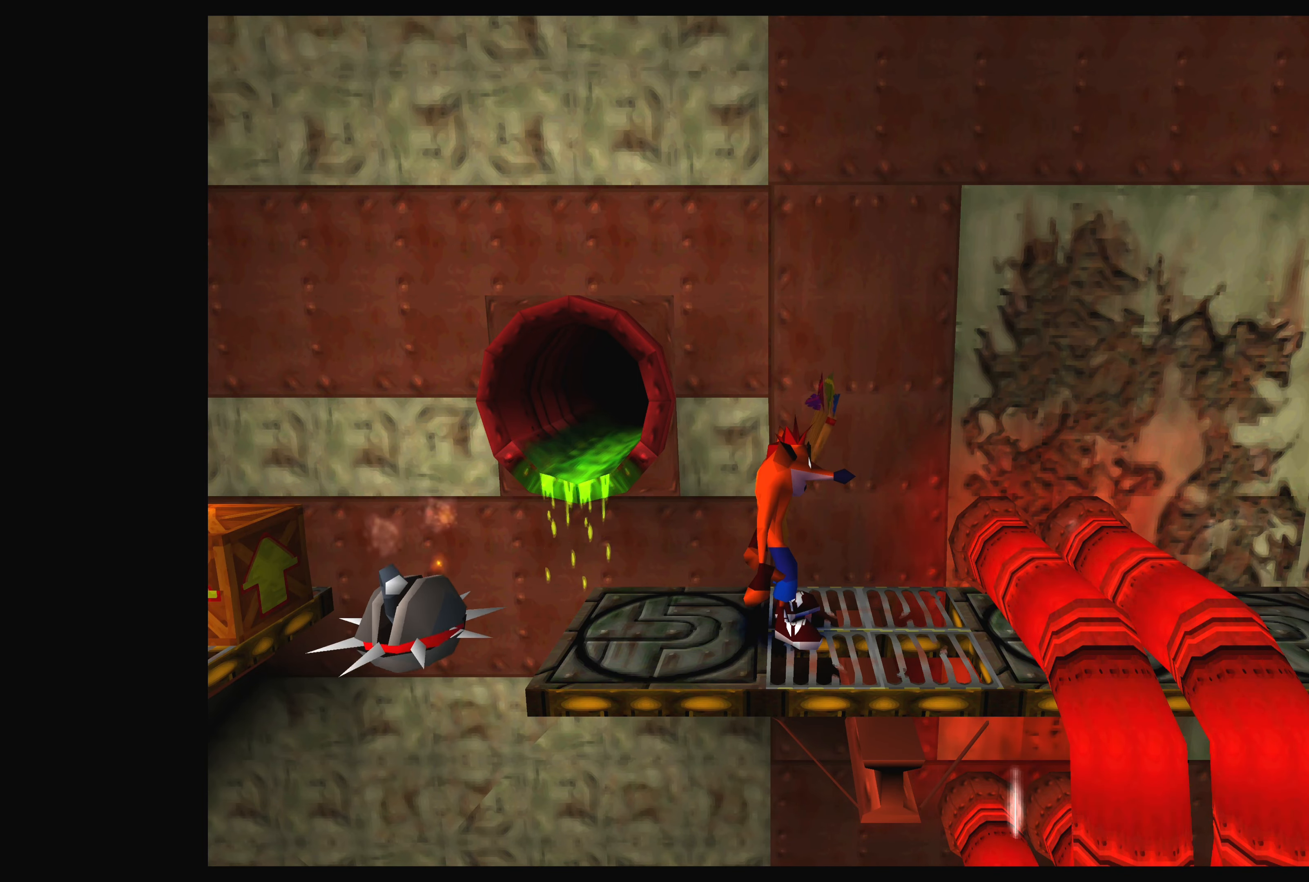
{"buttons": ["CROSS"], "left_stick": "center", "events": [[284, "CROSS", "down"]]}
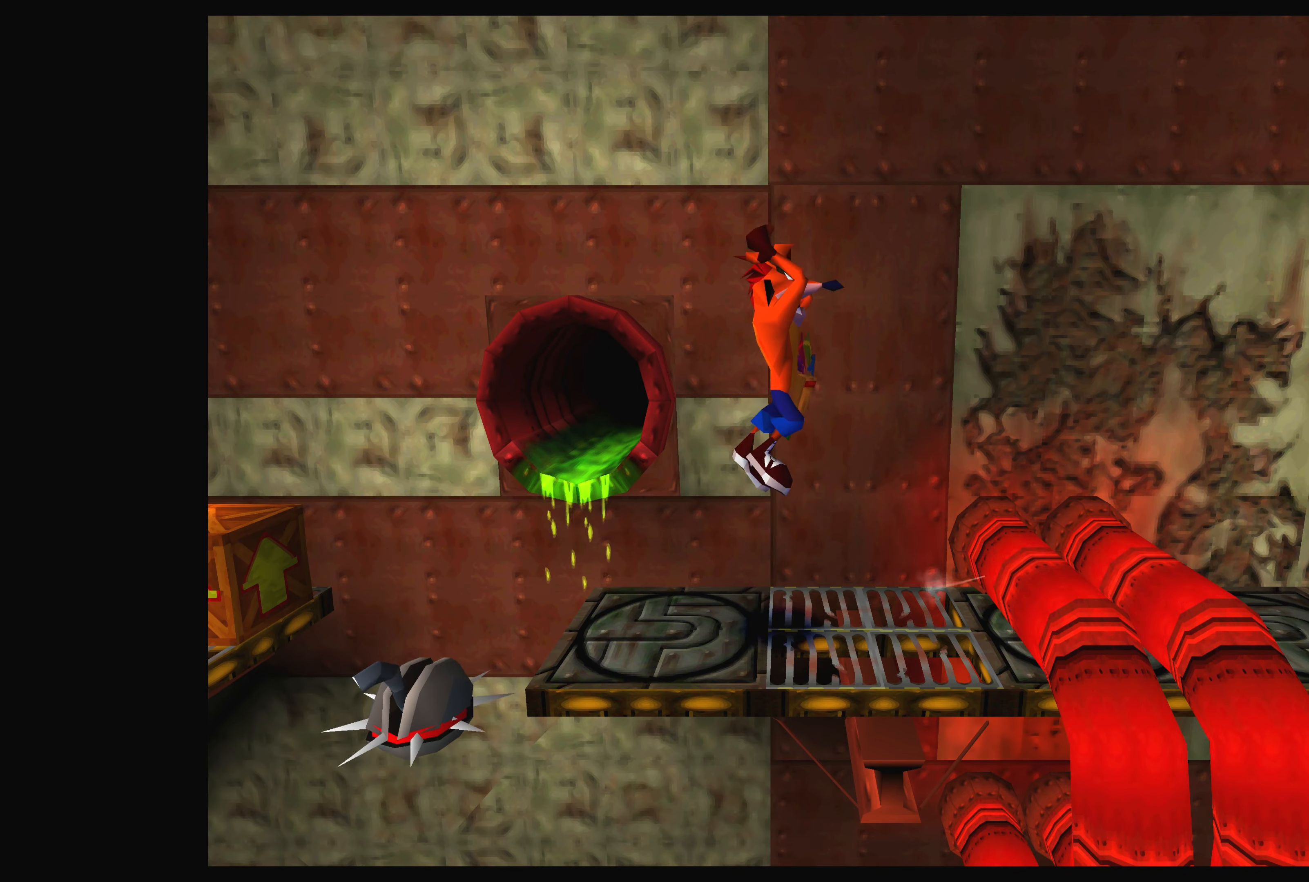
{"buttons": ["SQUARE"], "left_stick": "center", "events": [[134, "CROSS", "up"], [484, "SQUARE", "down"]]}
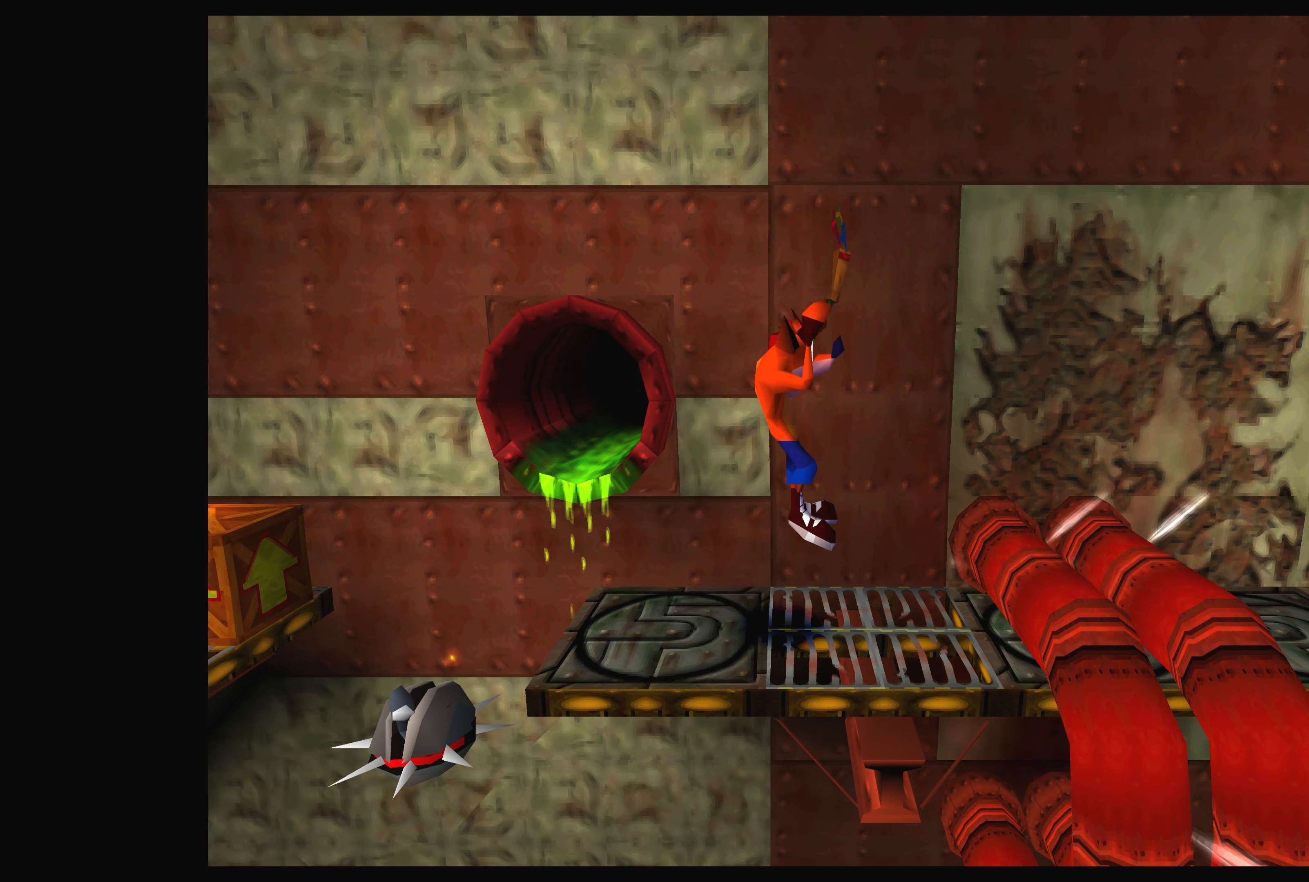
{"buttons": [], "left_stick": "center", "events": [[117, "SQUARE", "up"]]}
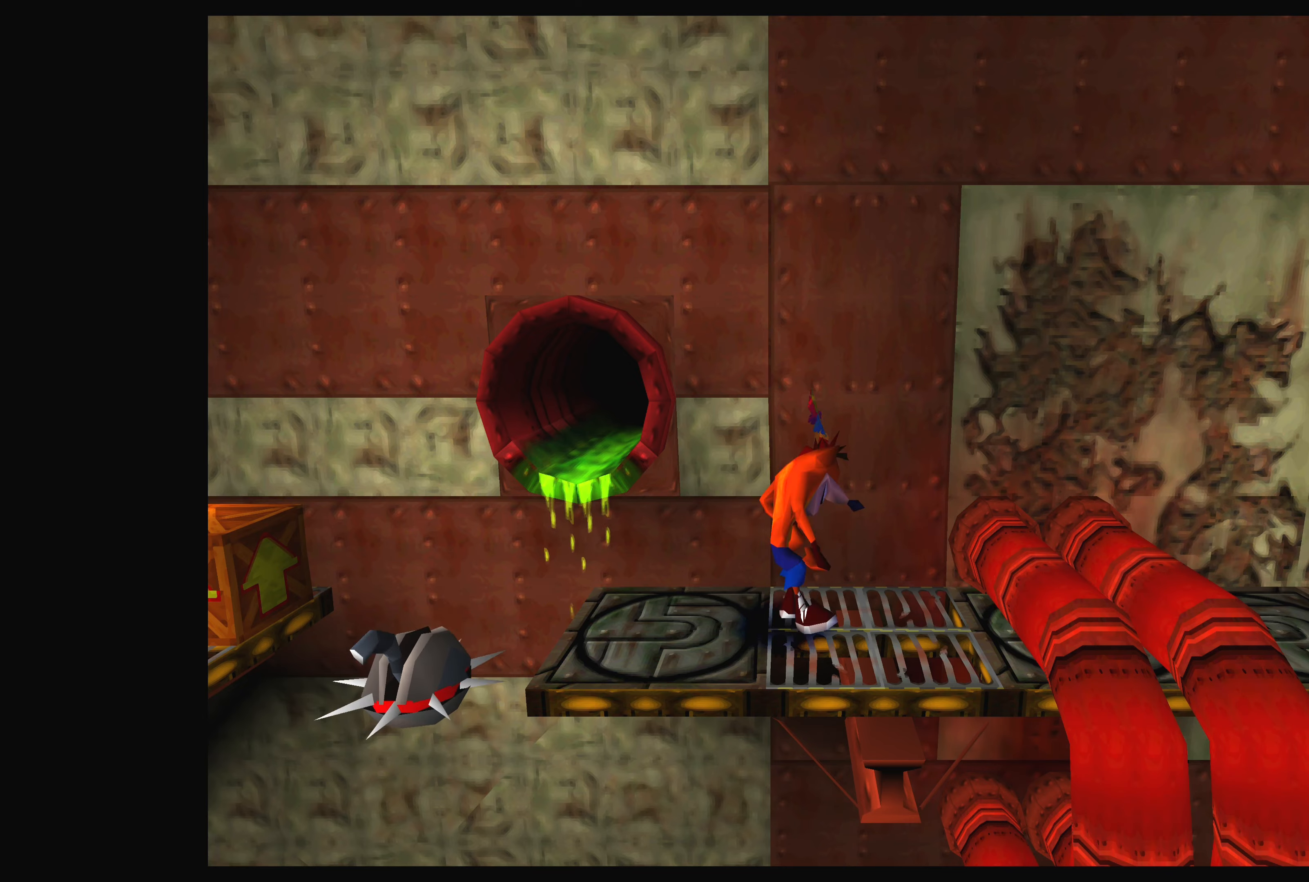
{"buttons": ["DPAD_RIGHT"], "left_stick": "center", "events": [[333, "DPAD_RIGHT", "down"]]}
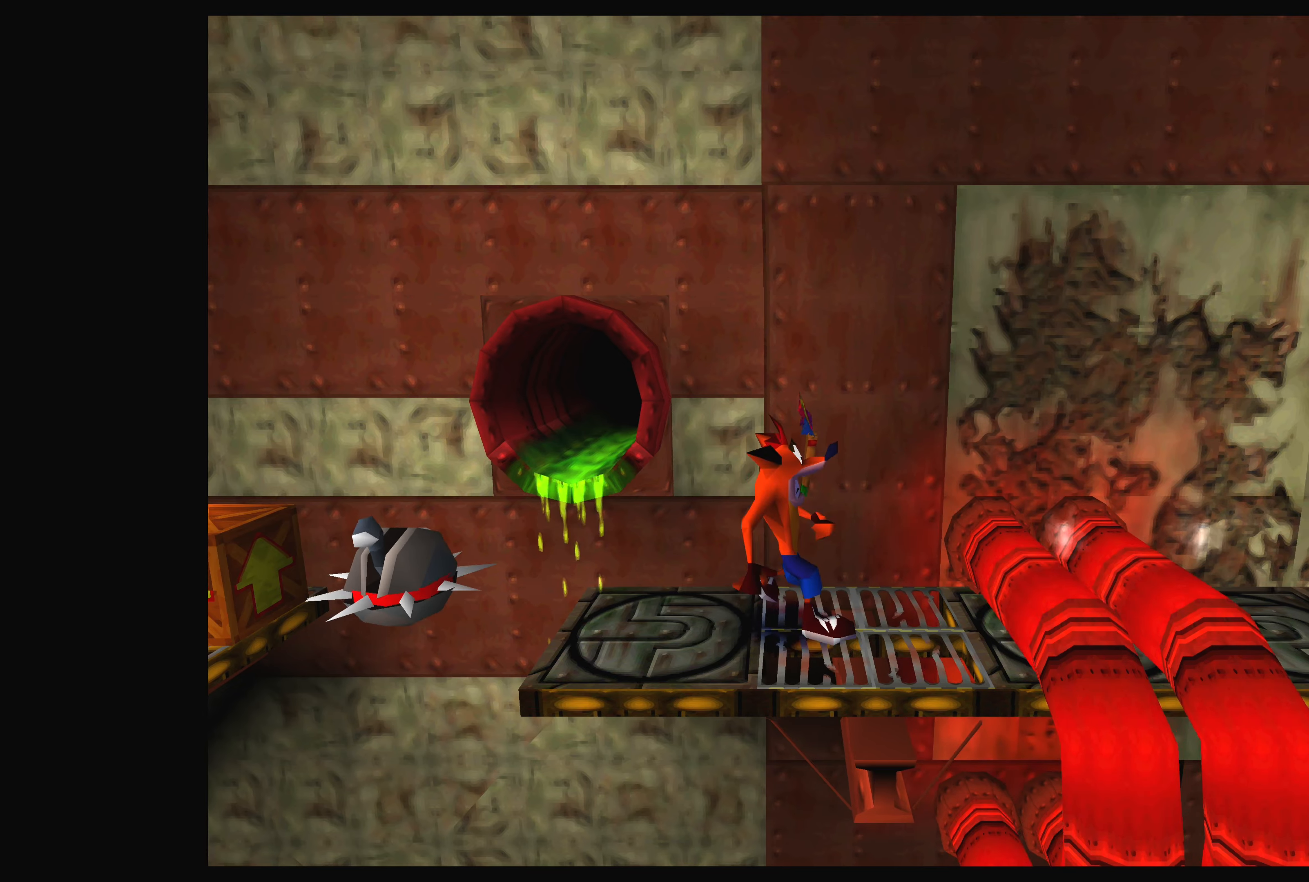
{"buttons": ["CROSS", "DPAD_RIGHT"], "left_stick": "center", "events": [[116, "CROSS", "down"]]}
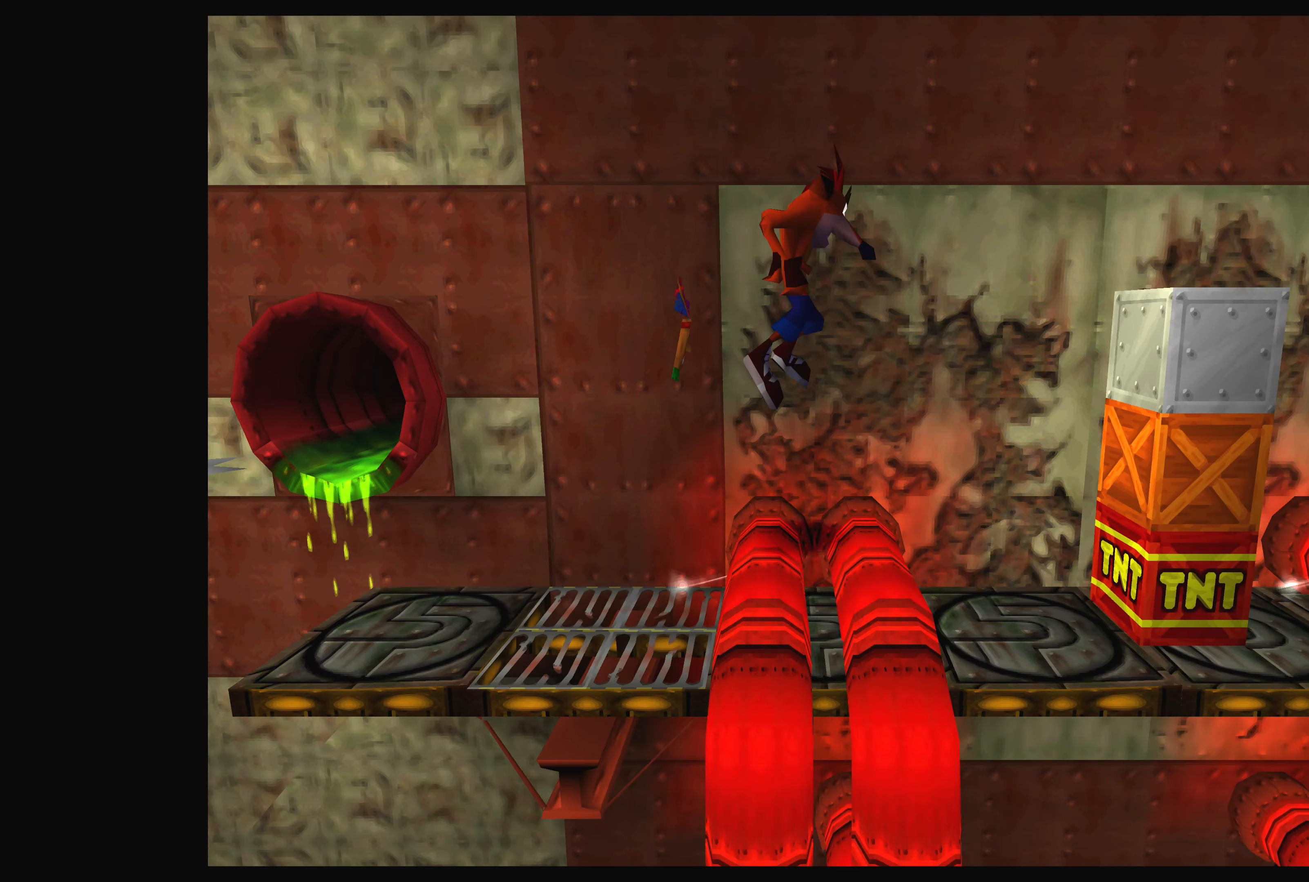
{"buttons": [], "left_stick": "center", "events": [[383, "CROSS", "up"], [400, "DPAD_RIGHT", "up"]]}
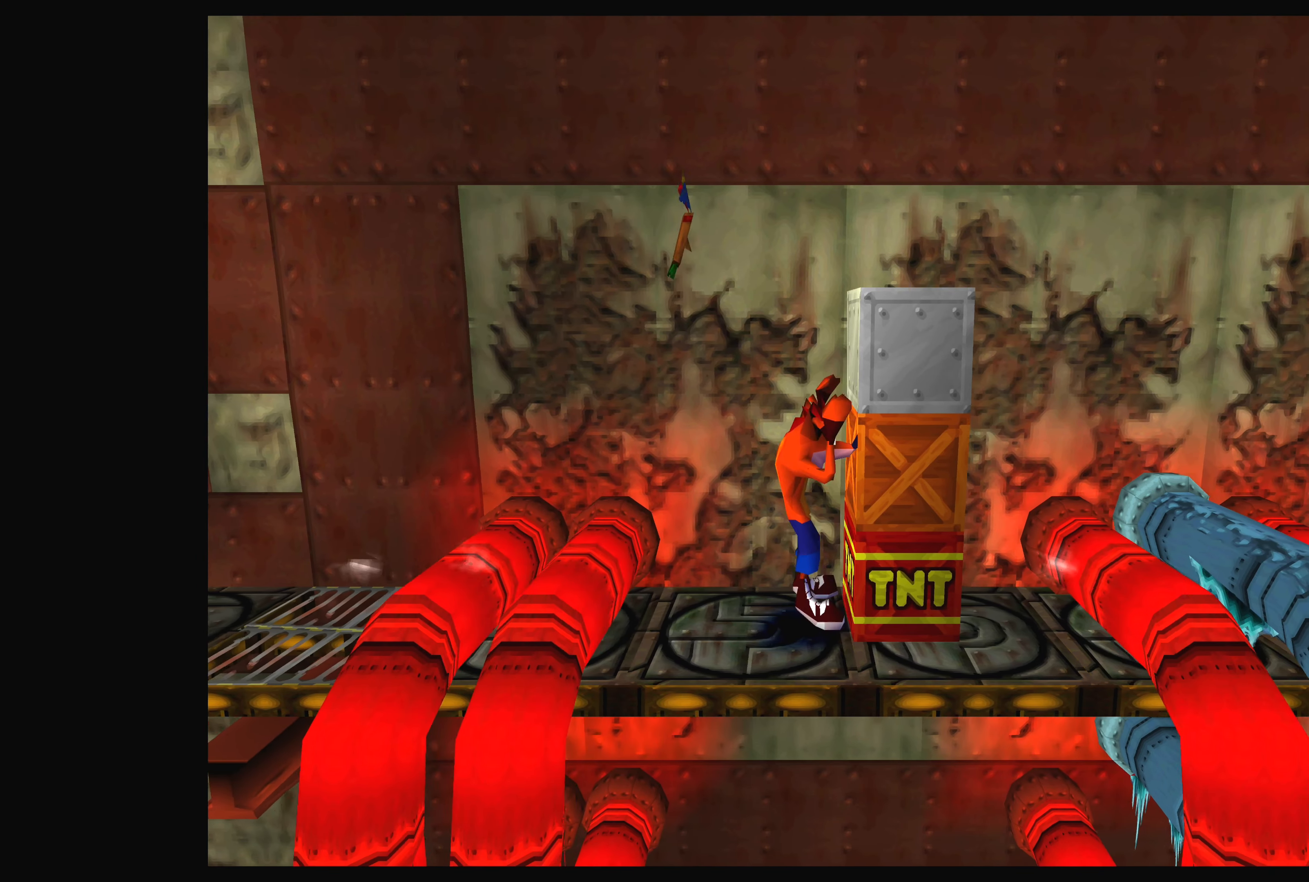
{"buttons": [], "left_stick": "center", "events": []}
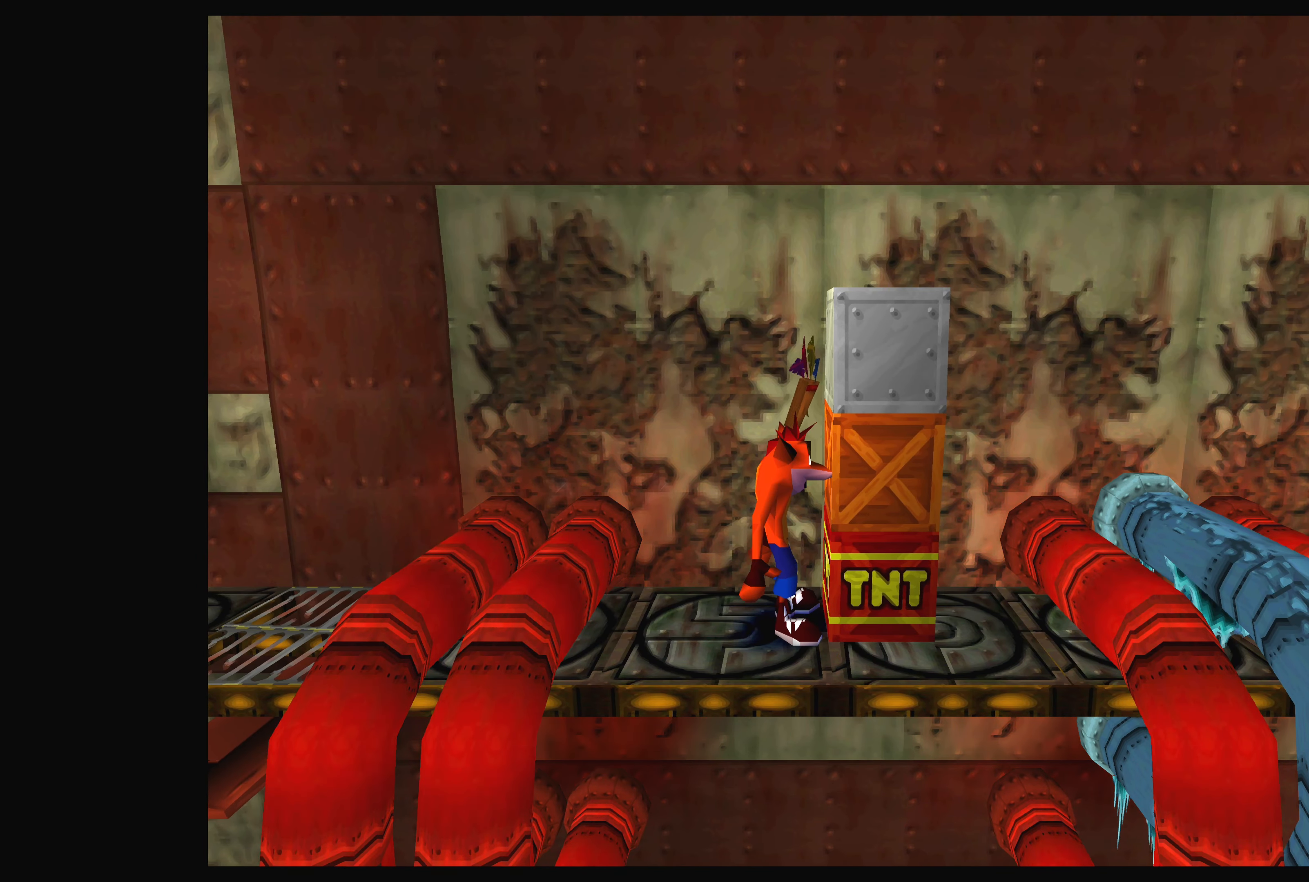
{"buttons": [], "left_stick": "center", "events": [[233, "CROSS", "down"], [450, "CROSS", "up"]]}
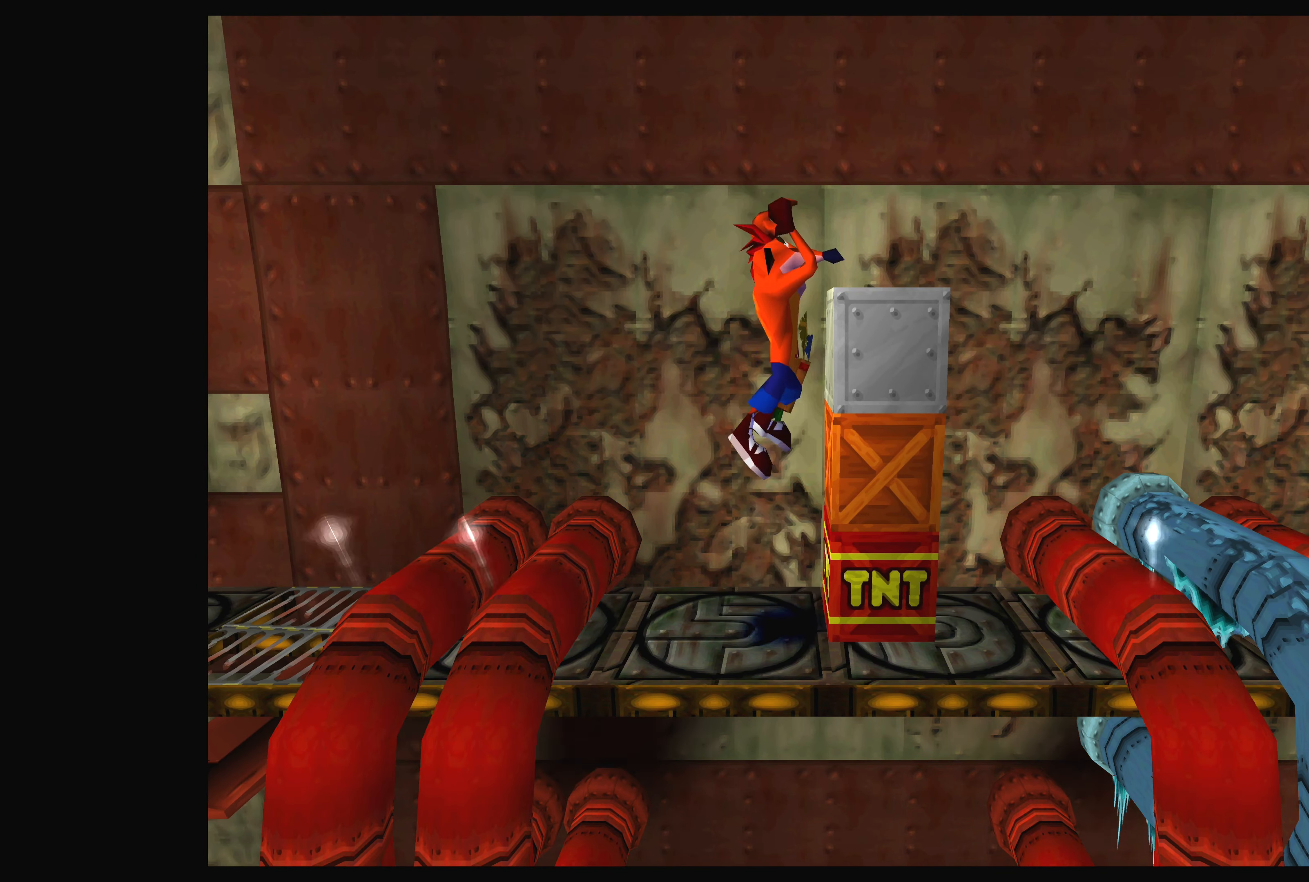
{"buttons": [], "left_stick": "center", "events": [[350, "SQUARE", "down"], [466, "SQUARE", "up"]]}
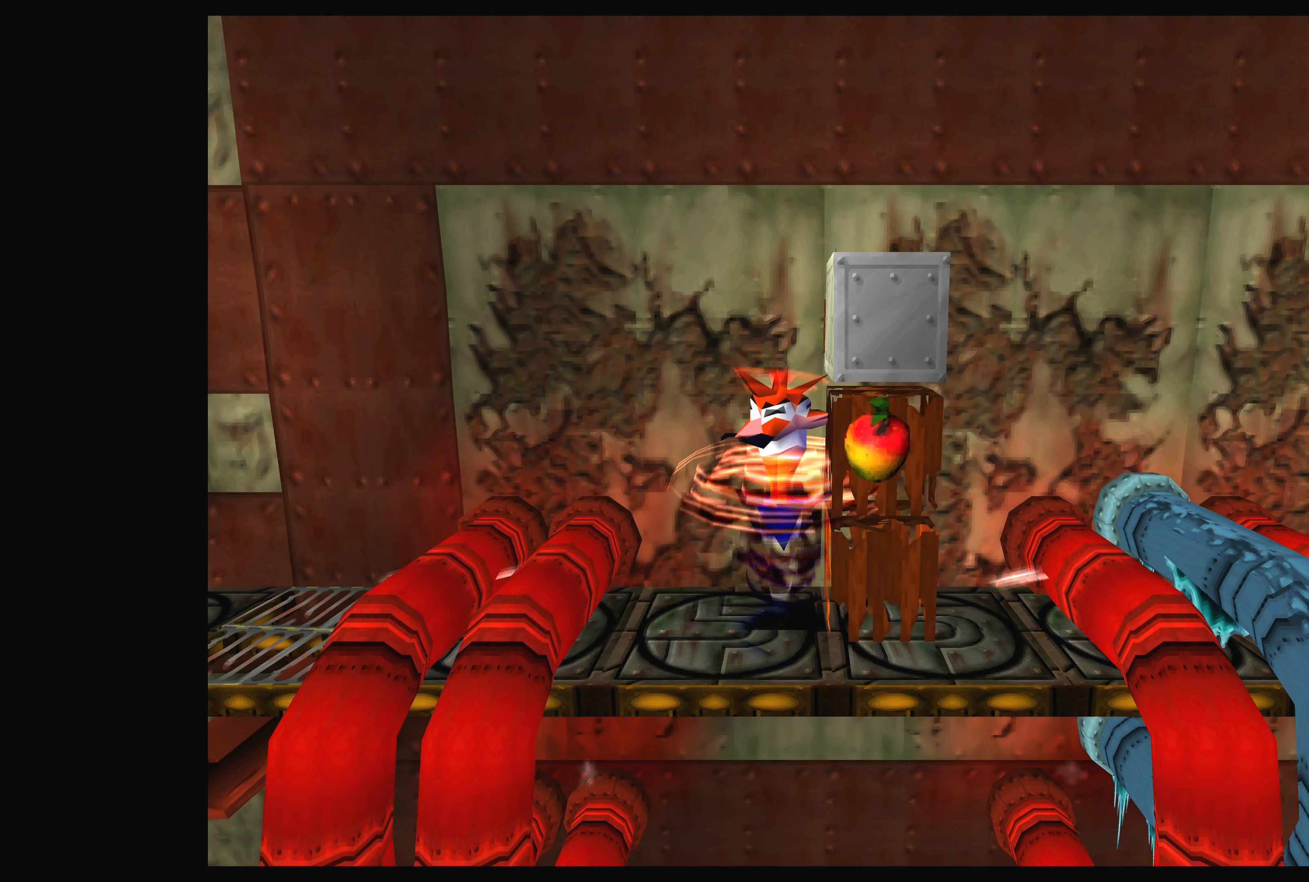
{"buttons": [], "left_stick": "center", "events": []}
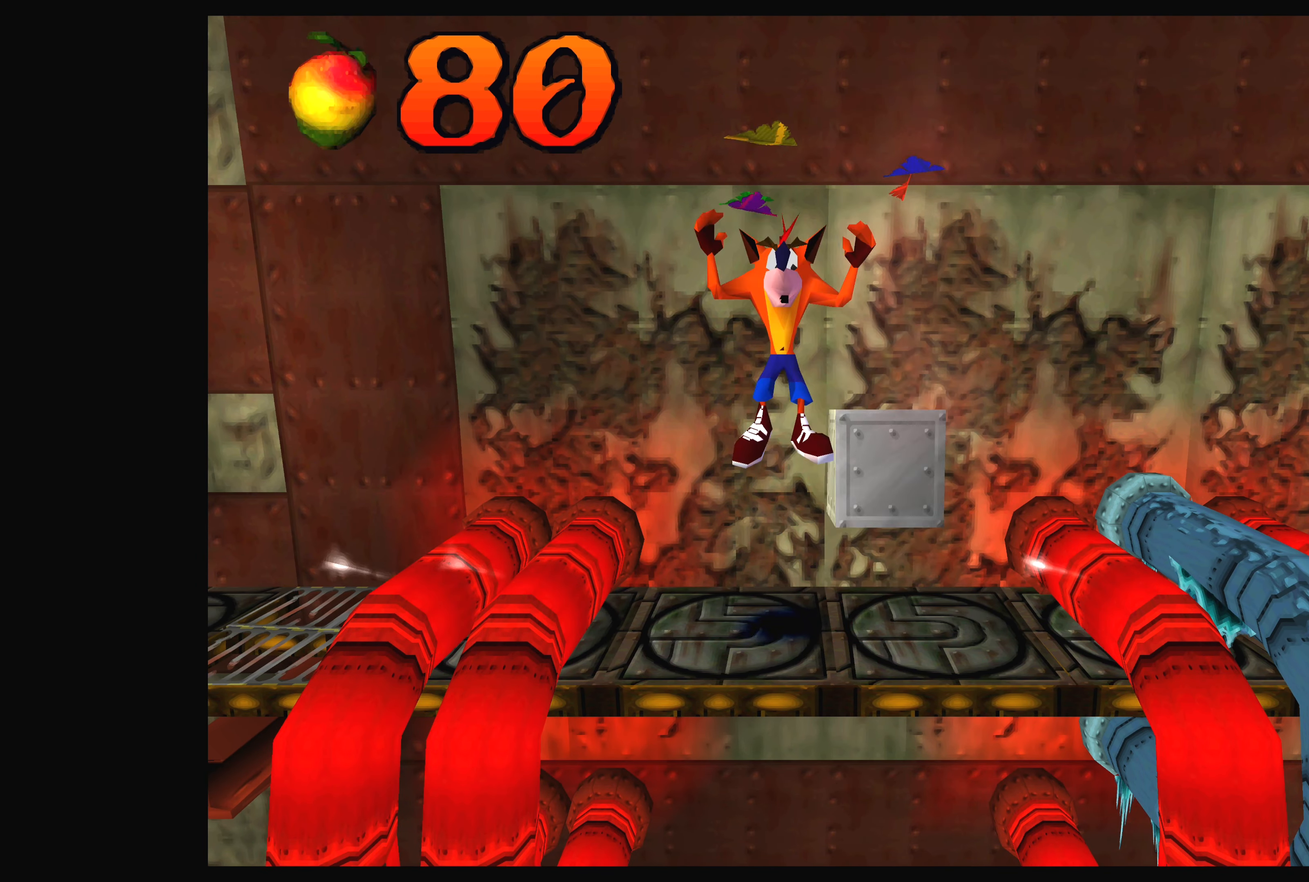
{"buttons": [], "left_stick": "center", "events": []}
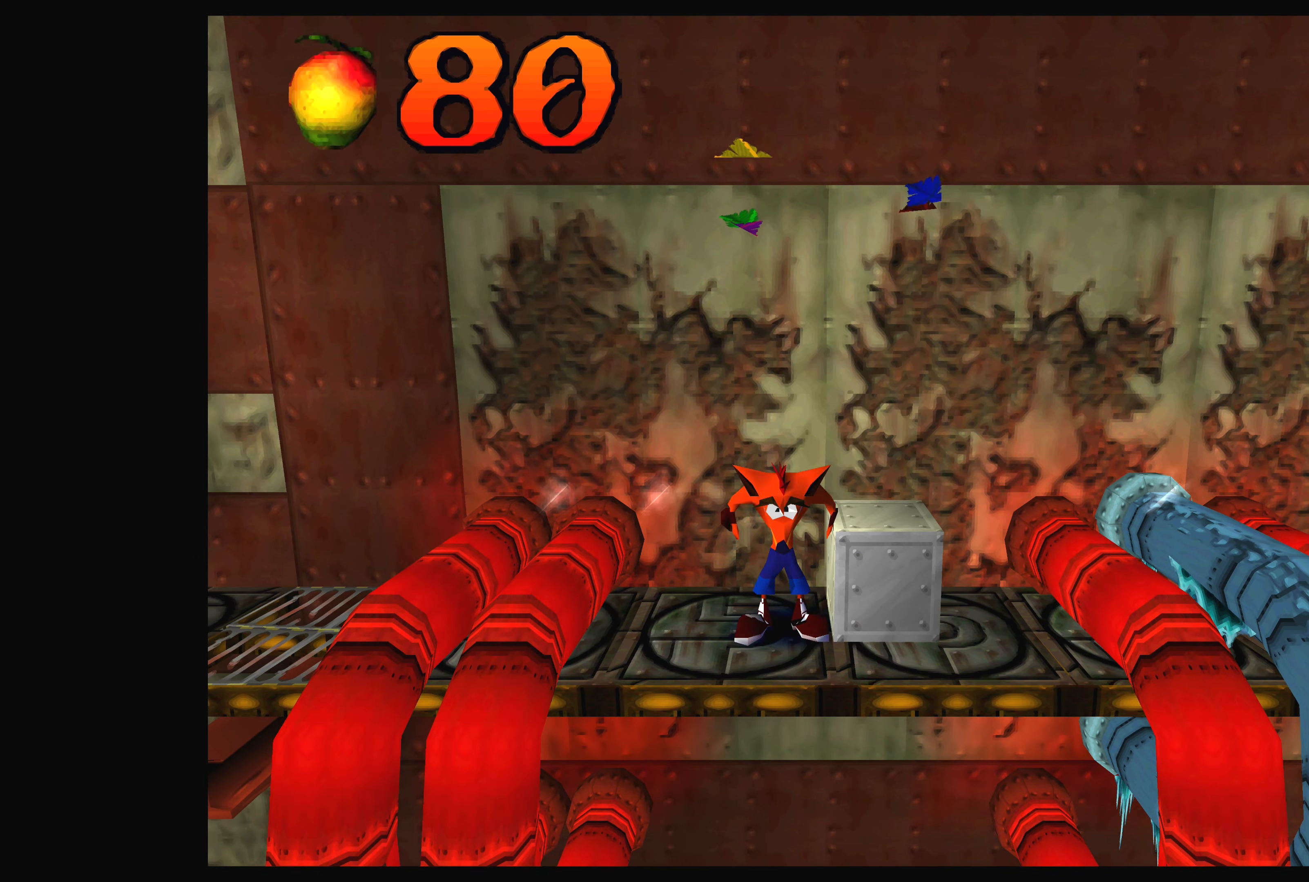
{"buttons": [], "left_stick": "center", "events": [[216, "CROSS", "down"], [283, "DPAD_RIGHT", "down"], [466, "CROSS", "up"], [483, "DPAD_RIGHT", "up"]]}
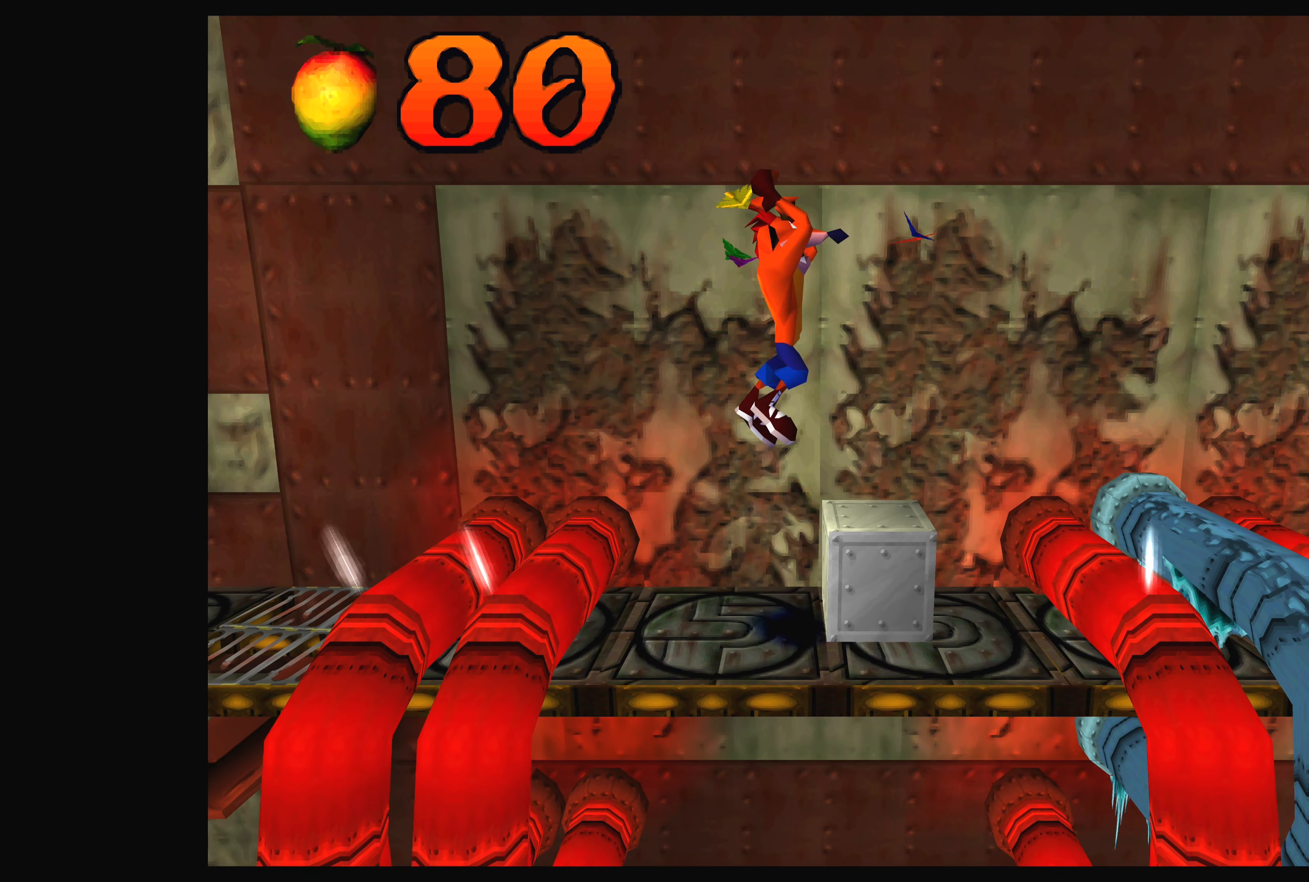
{"buttons": [], "left_stick": "center", "events": []}
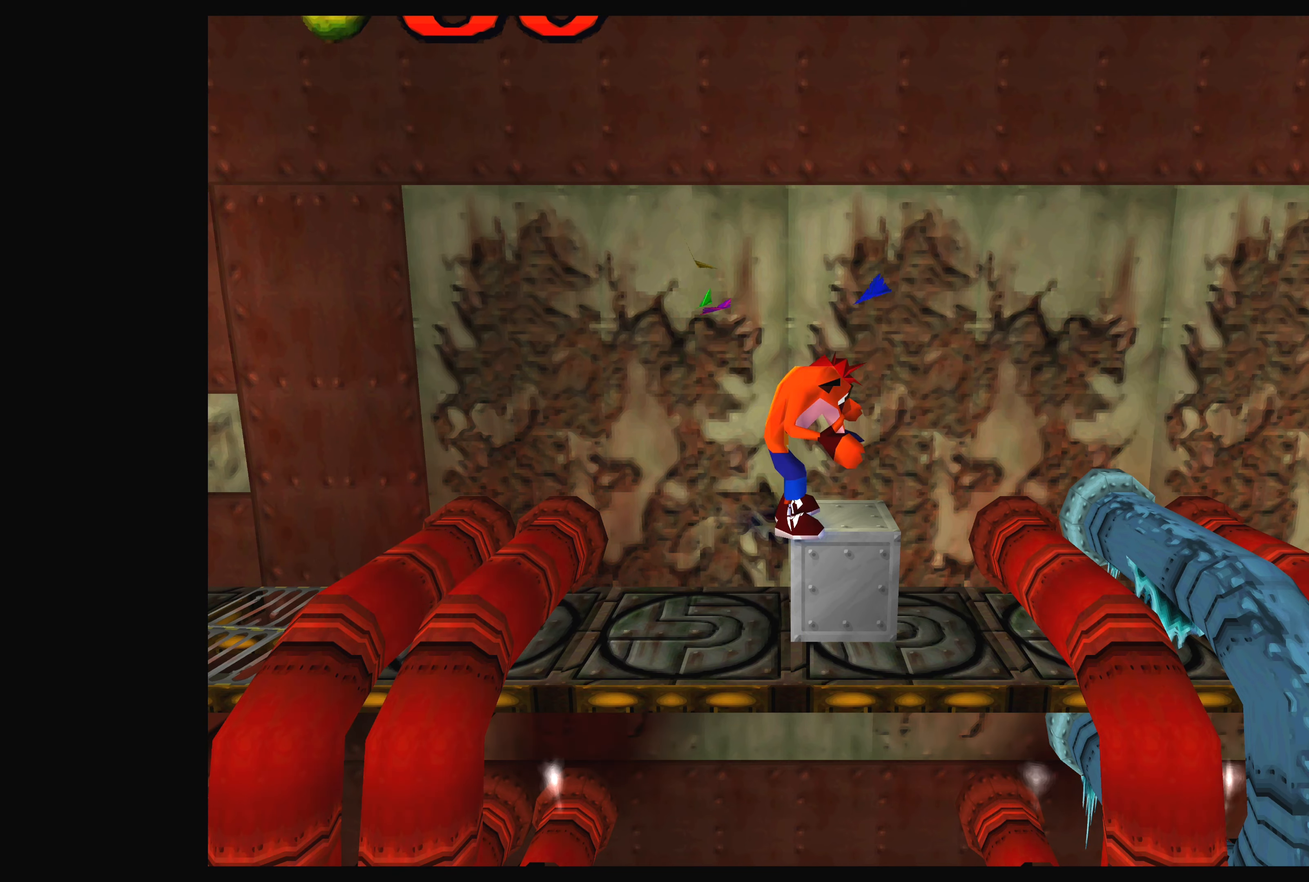
{"buttons": [], "left_stick": "center", "events": [[300, "DPAD_RIGHT", "down"], [433, "DPAD_RIGHT", "up"]]}